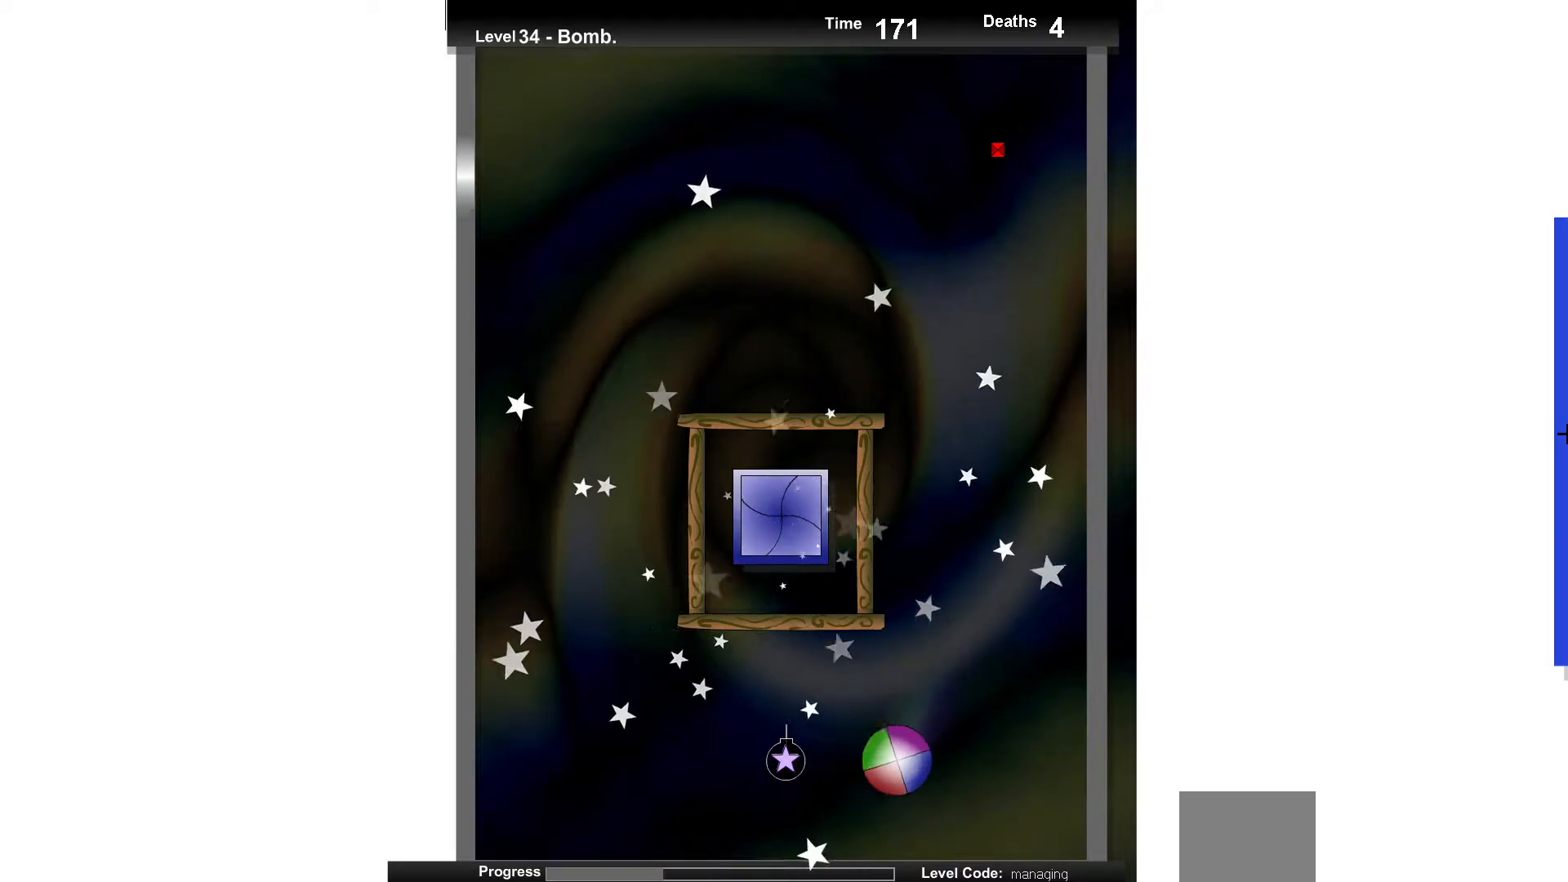
Gameplay with keyboard; each line is a JSON object with the keys held at the frame after it. "events" lists presses ("down") and releases ("up") of "down", "left", "right" and "up" between this image and that frame as [ms after this image, input, new state], when the widget could be followed in between. No other keys are recorded. Mouse input is not recorded.
{"keys": [], "events": [[17, "up", "down"], [200, "right", "down"], [317, "up", "up"], [350, "right", "up"]]}
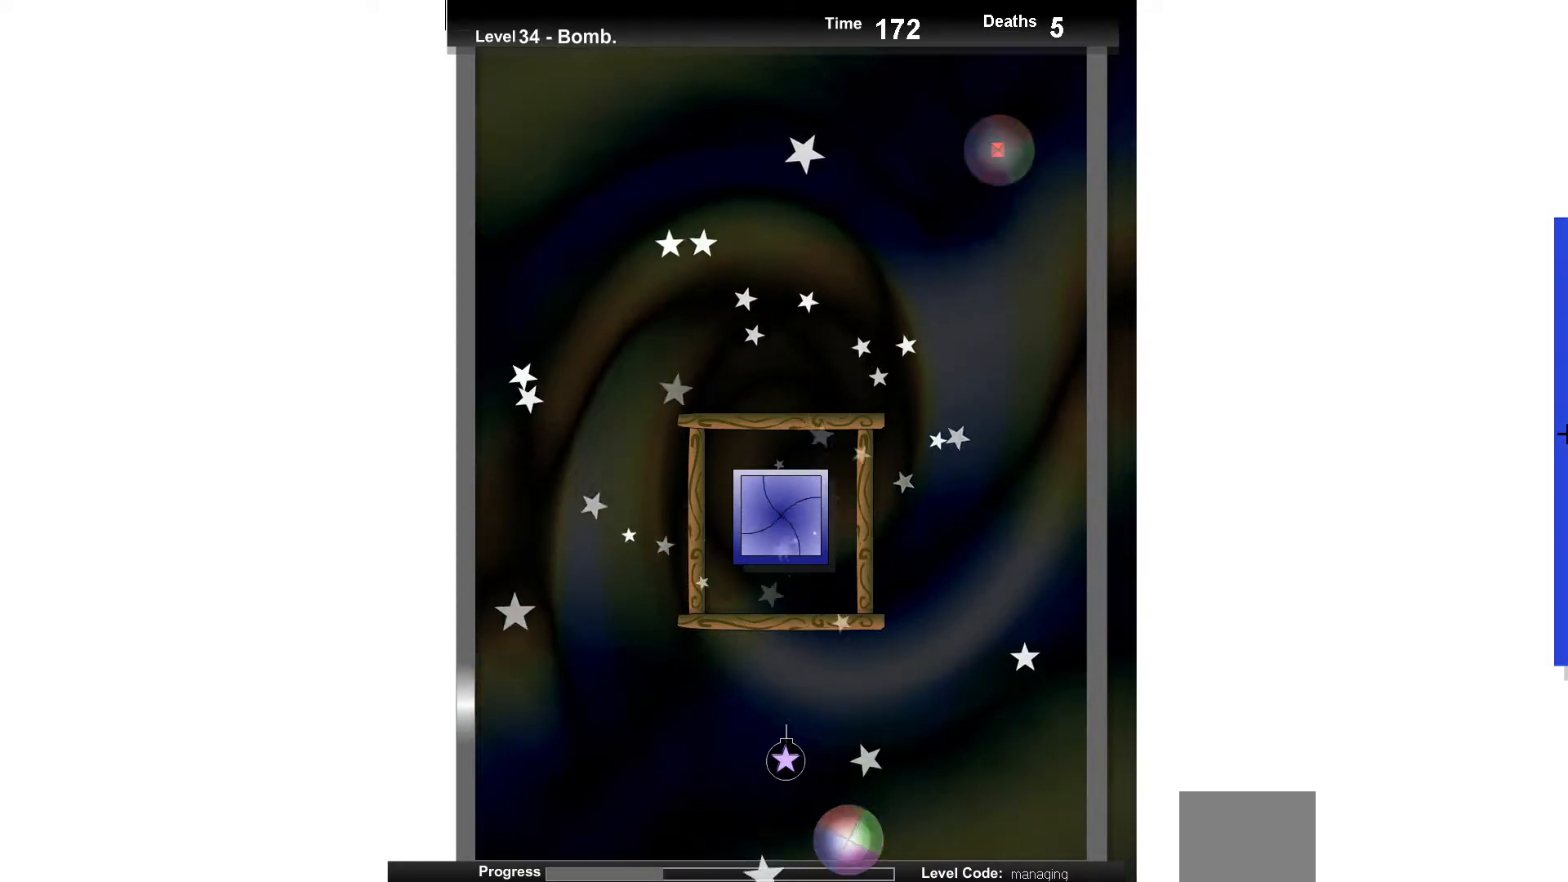
{"keys": ["down"], "events": [[17, "up", "down"], [167, "up", "up"], [283, "down", "down"]]}
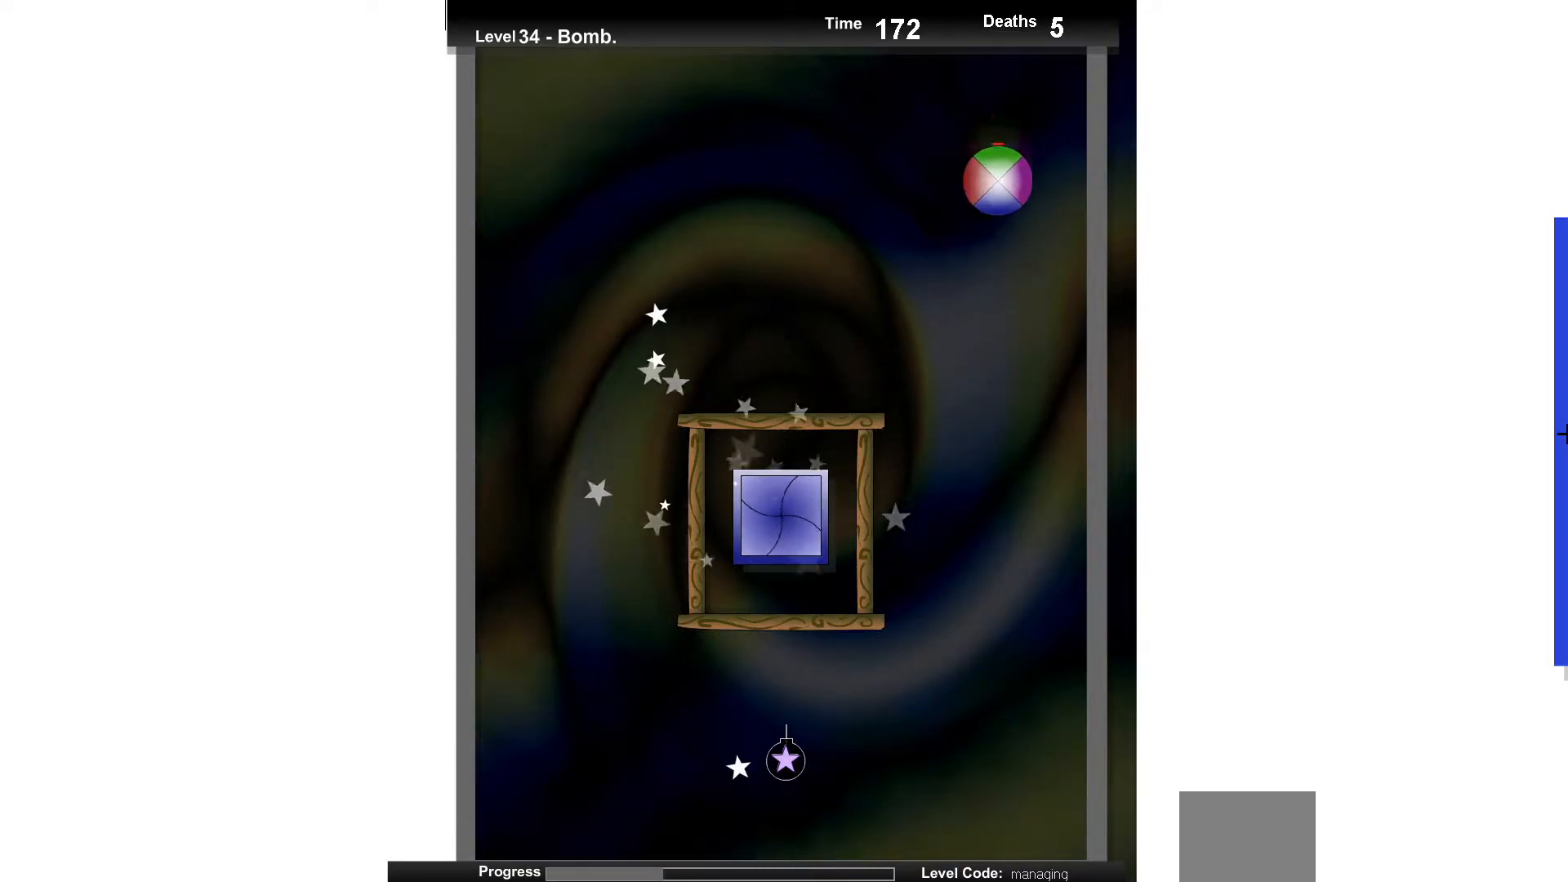
{"keys": ["left"], "events": [[50, "down", "up"], [167, "up", "down"], [400, "up", "up"], [500, "left", "down"]]}
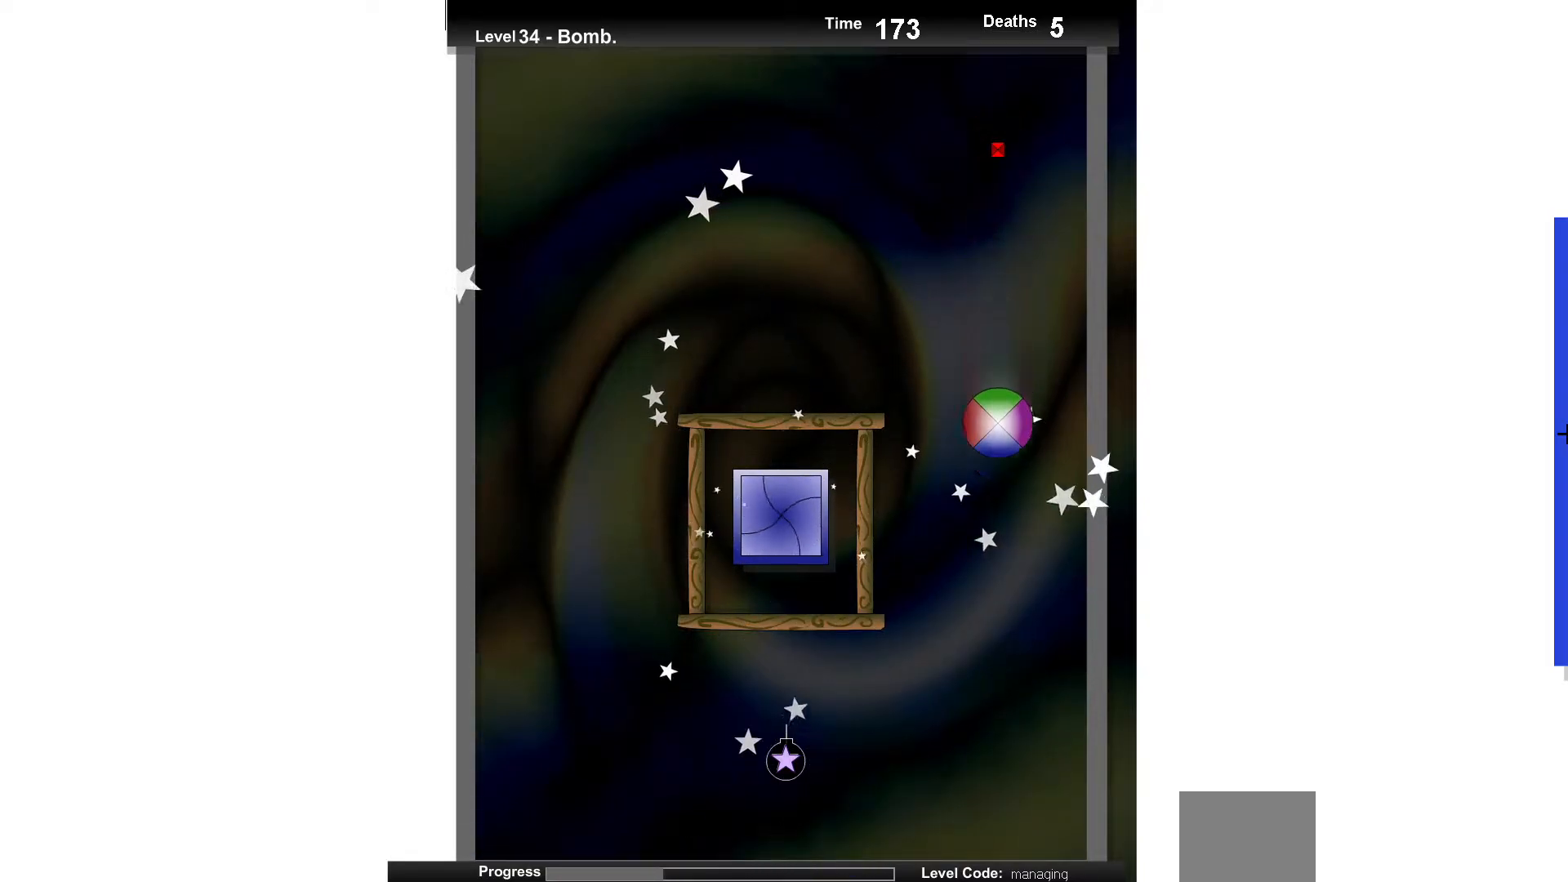
{"keys": [], "events": [[67, "left", "up"], [267, "up", "down"], [450, "up", "up"]]}
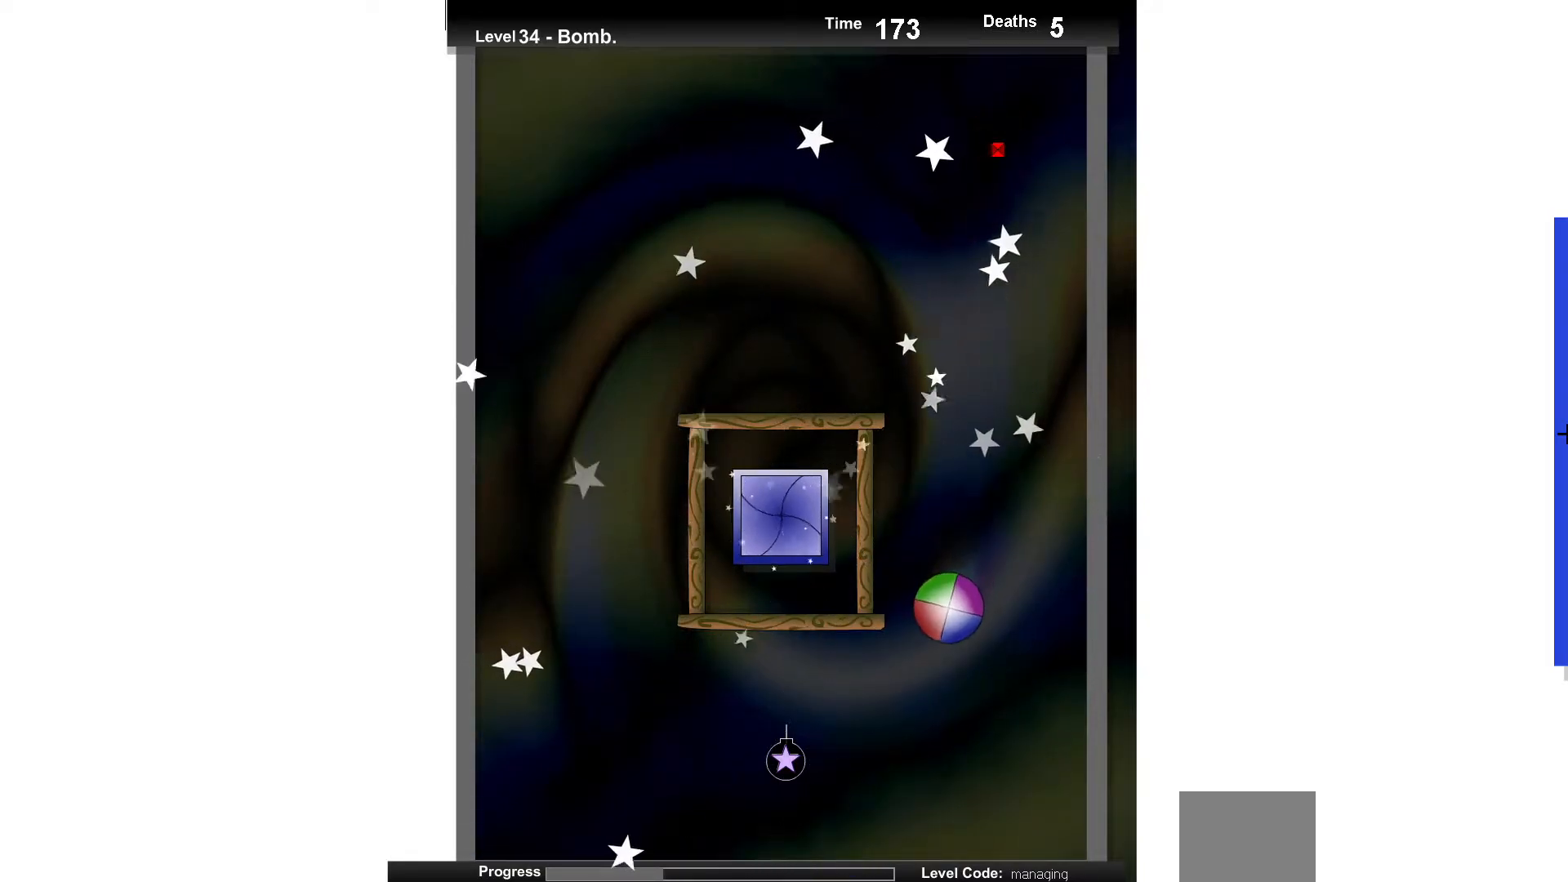
{"keys": ["right"], "events": [[167, "left", "down"], [250, "up", "down"], [350, "left", "up"], [450, "up", "up"], [467, "right", "down"]]}
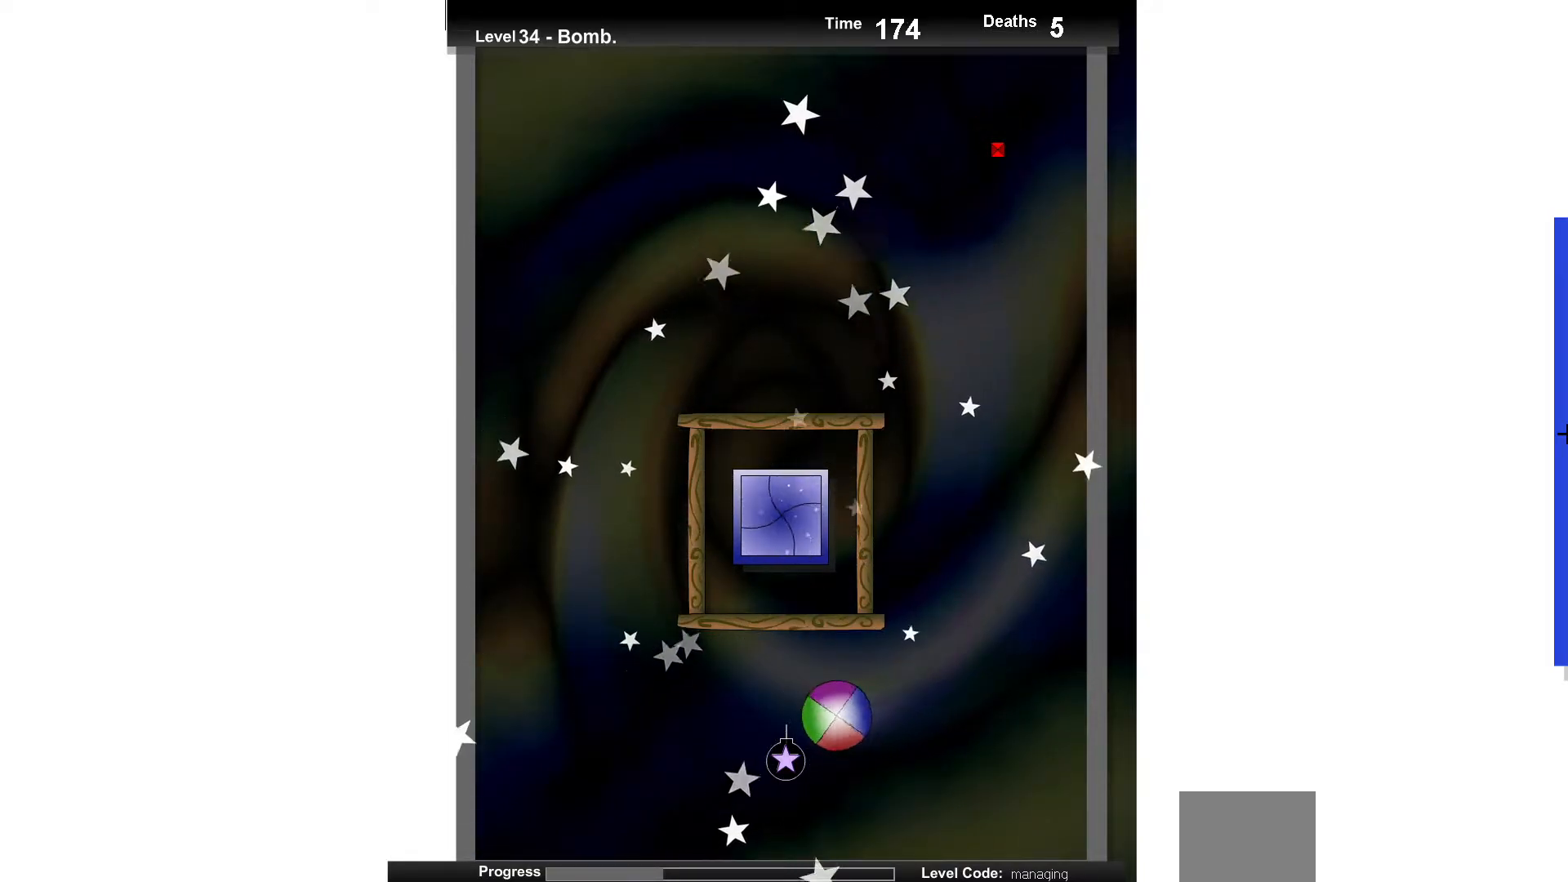
{"keys": ["up"], "events": [[133, "right", "up"], [250, "up", "down"], [367, "up", "up"], [450, "up", "down"]]}
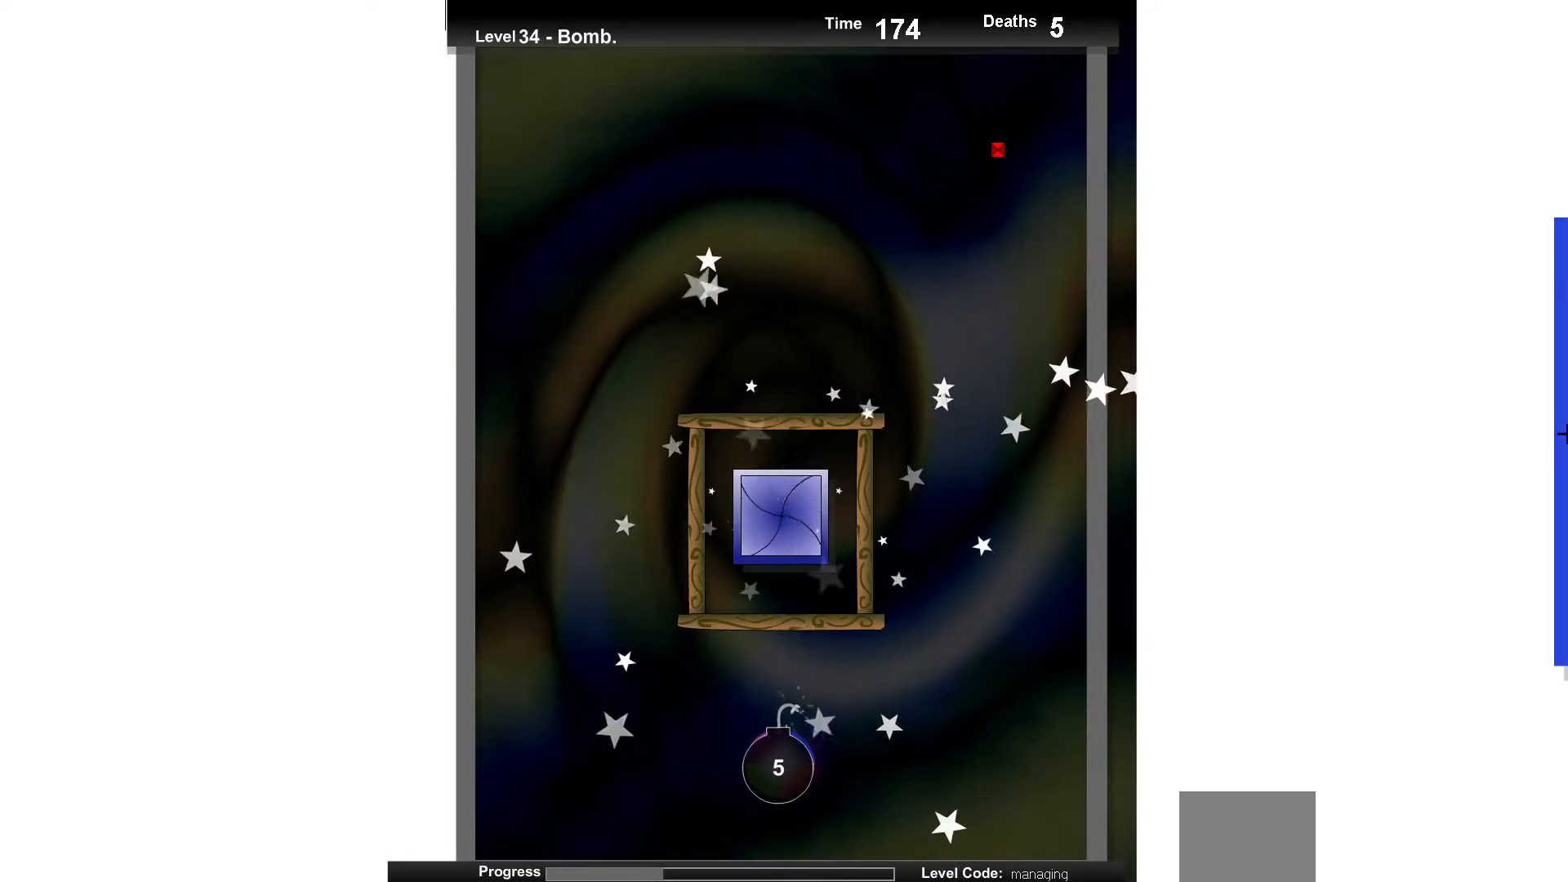
{"keys": [], "events": [[117, "up", "up"], [167, "right", "down"], [250, "right", "up"], [383, "up", "down"], [417, "up", "up"]]}
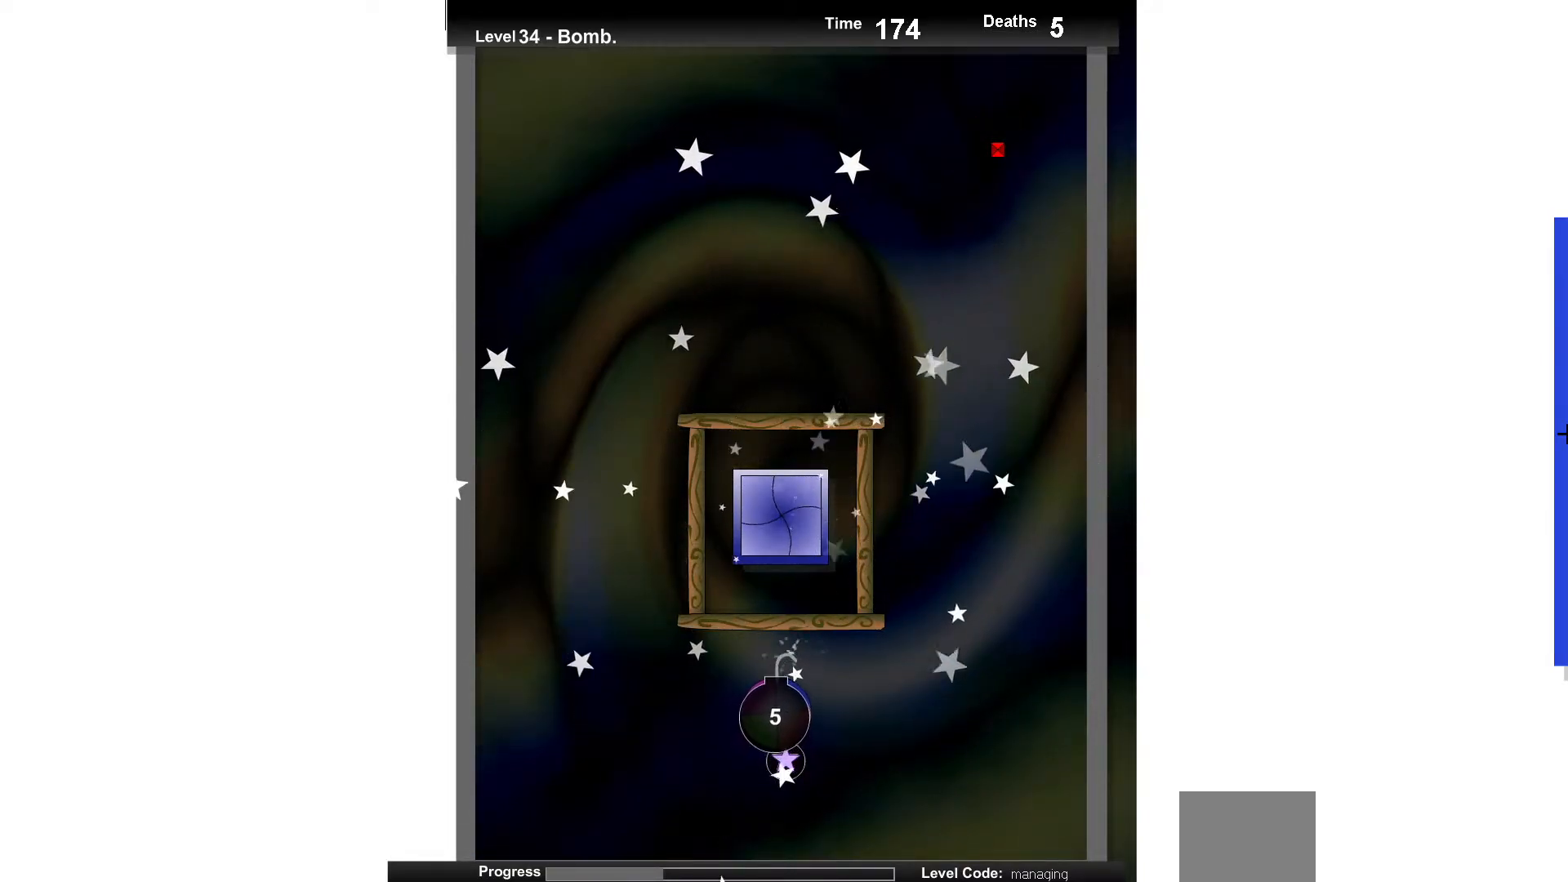
{"keys": [], "events": [[33, "left", "down"], [100, "left", "up"], [167, "up", "down"], [267, "up", "up"], [367, "right", "down"], [433, "right", "up"]]}
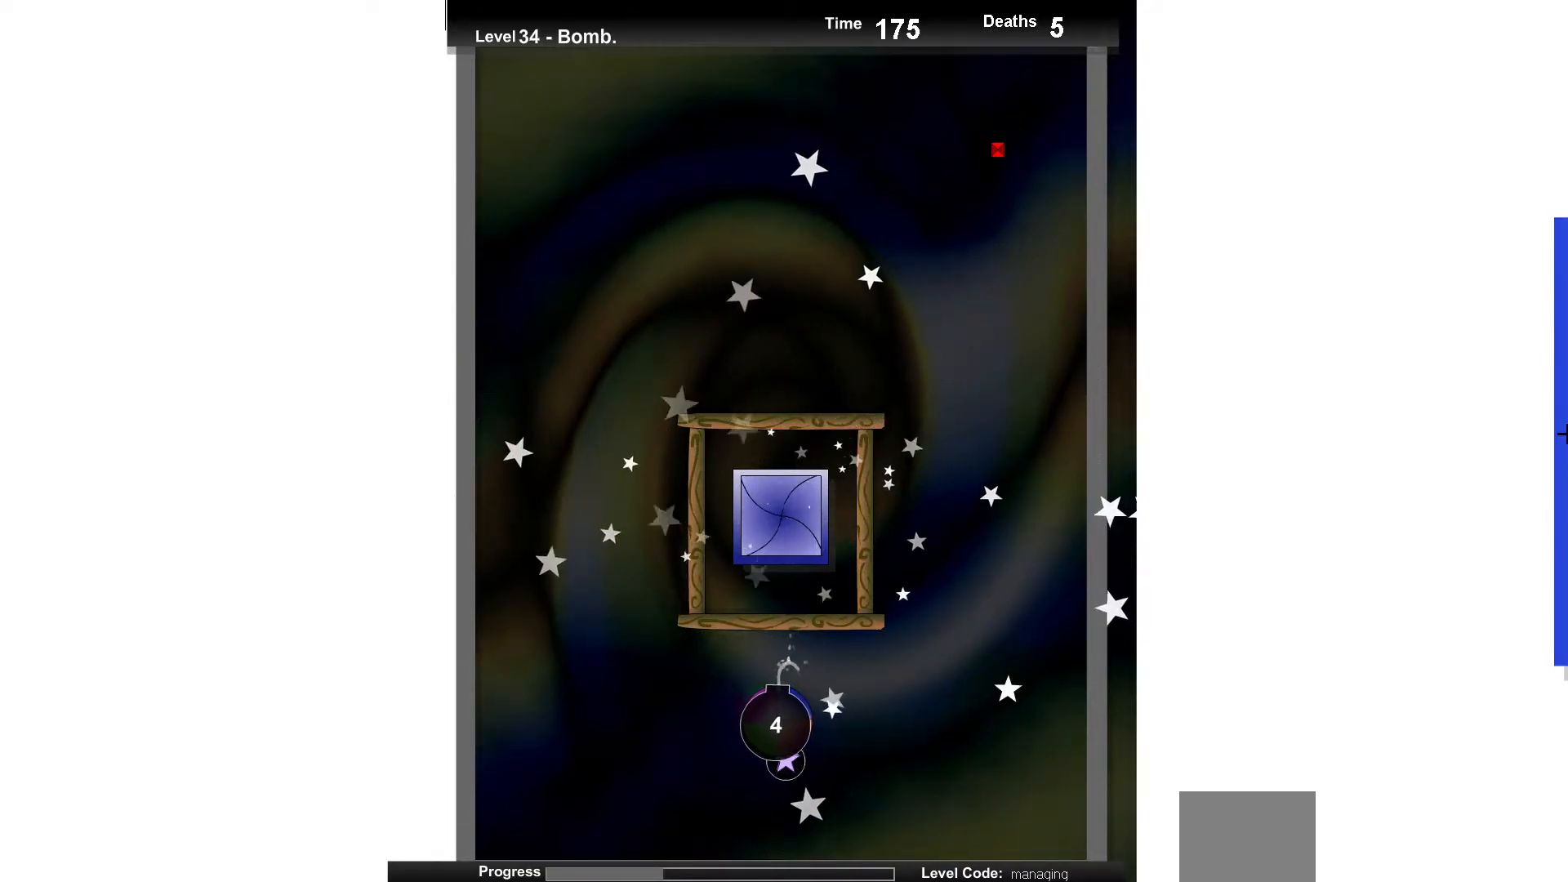
{"keys": [], "events": [[17, "up", "down"], [100, "up", "up"], [183, "left", "down"], [267, "left", "up"], [300, "up", "down"], [417, "up", "up"]]}
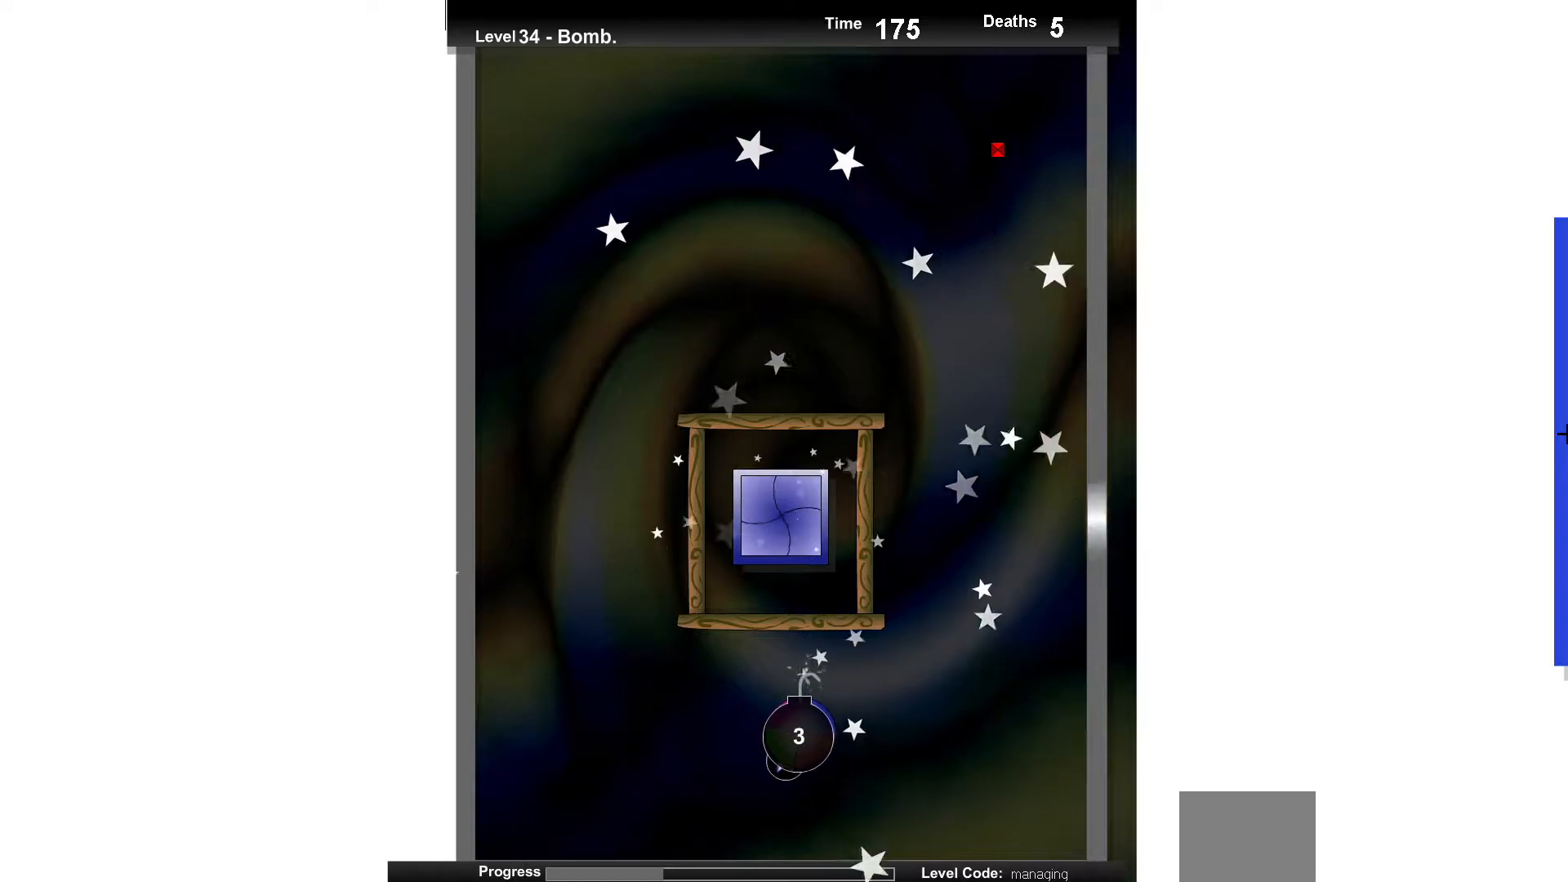
{"keys": [], "events": [[83, "up", "down"], [183, "up", "up"]]}
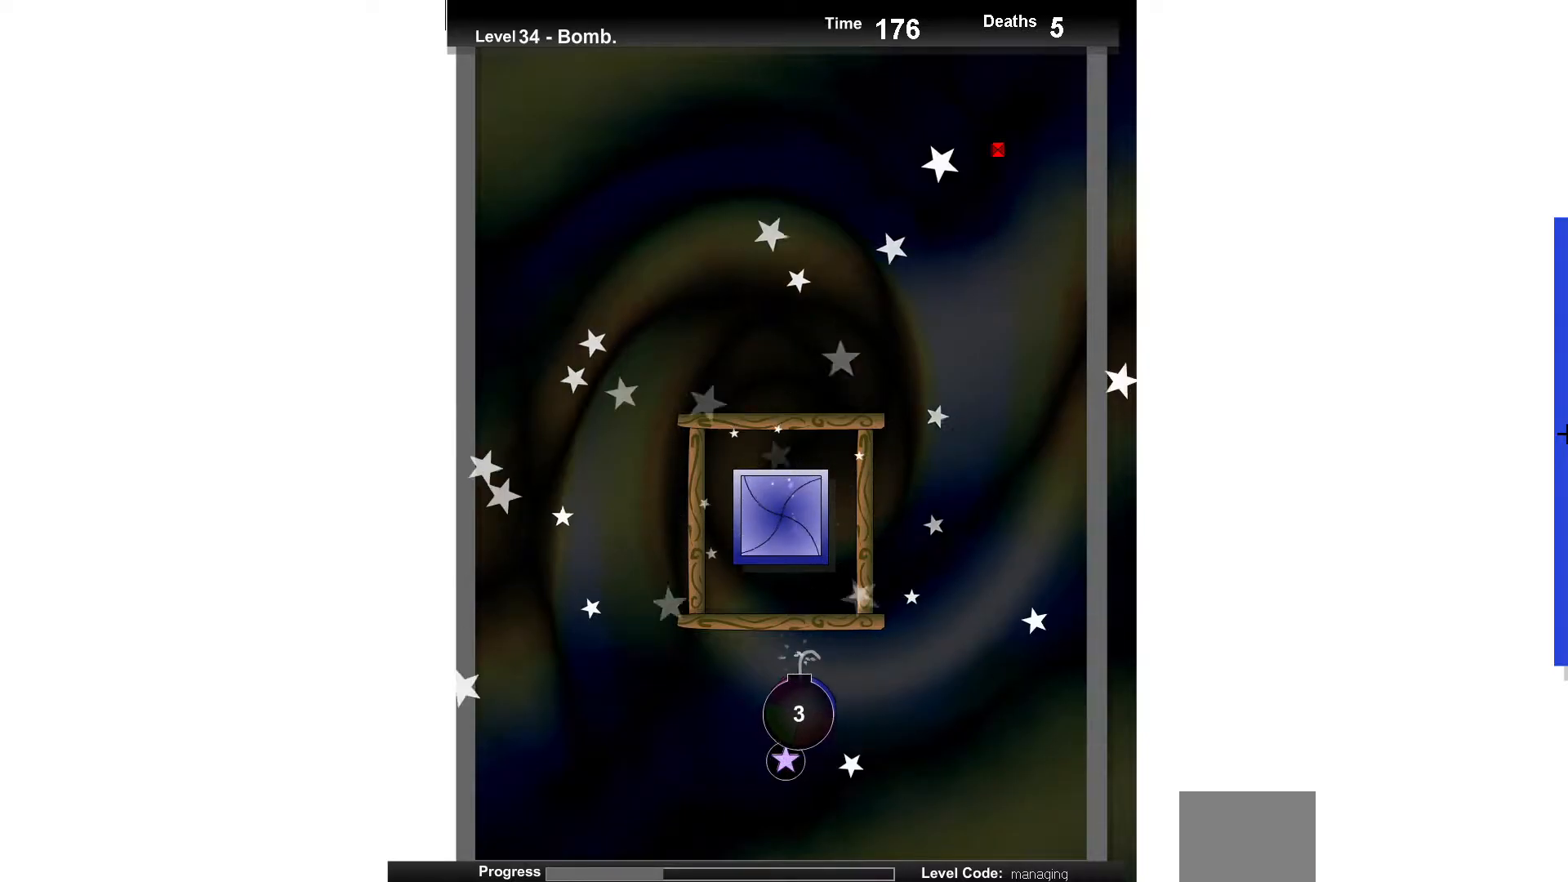
{"keys": [], "events": [[17, "up", "down"], [100, "up", "up"], [333, "up", "down"], [417, "up", "up"]]}
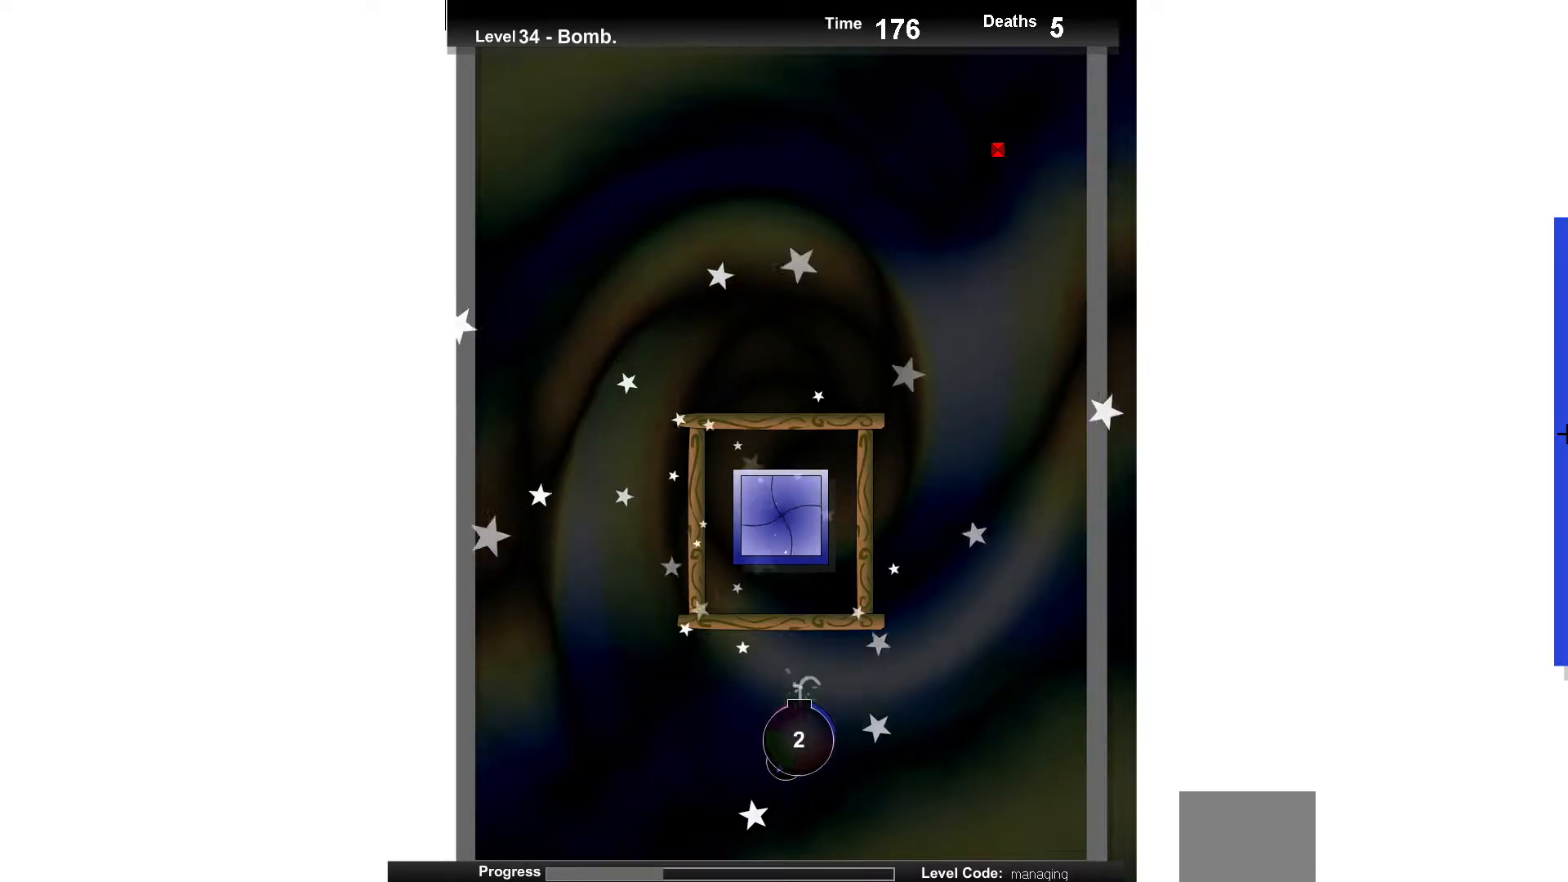
{"keys": [], "events": [[33, "up", "down"], [183, "up", "up"], [400, "up", "down"], [500, "up", "up"]]}
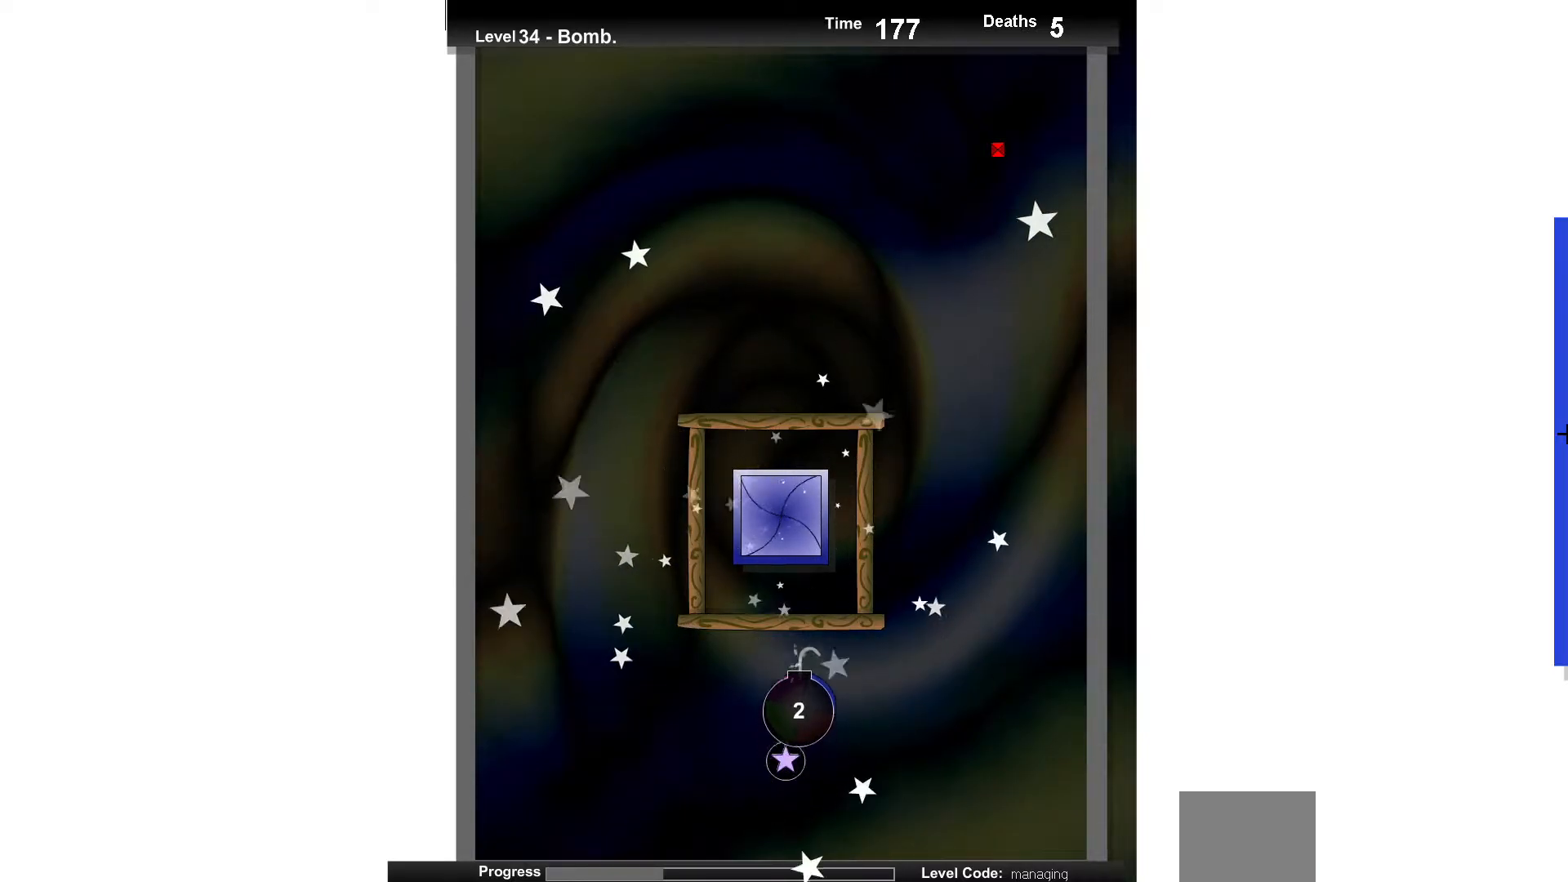
{"keys": [], "events": [[233, "up", "down"], [317, "up", "up"]]}
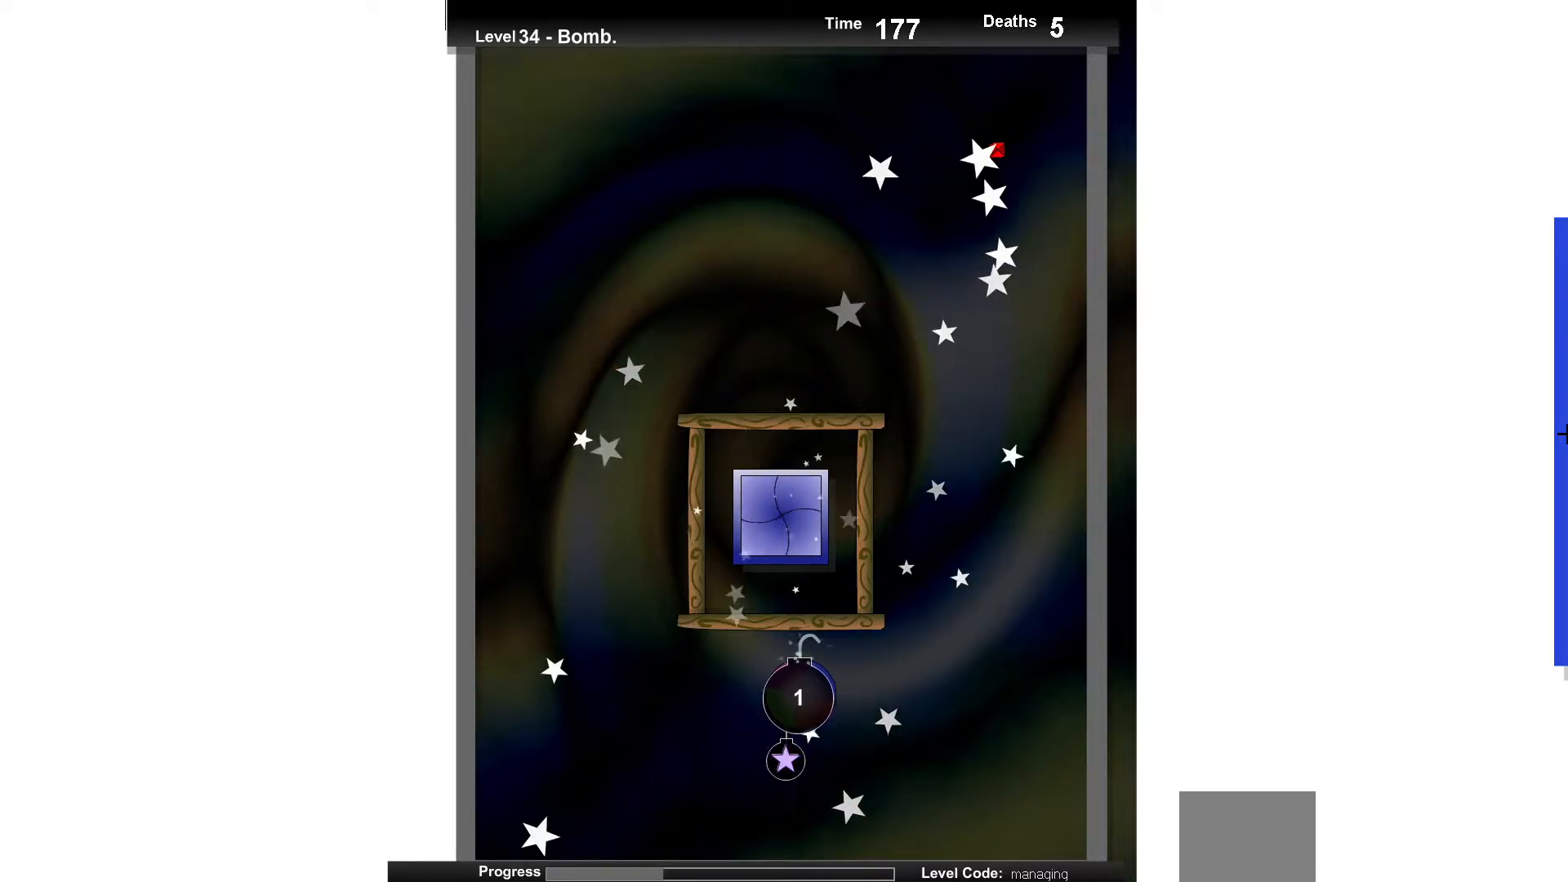
{"keys": ["up"], "events": [[50, "up", "down"], [117, "up", "up"], [267, "up", "down"], [367, "up", "up"], [500, "up", "down"]]}
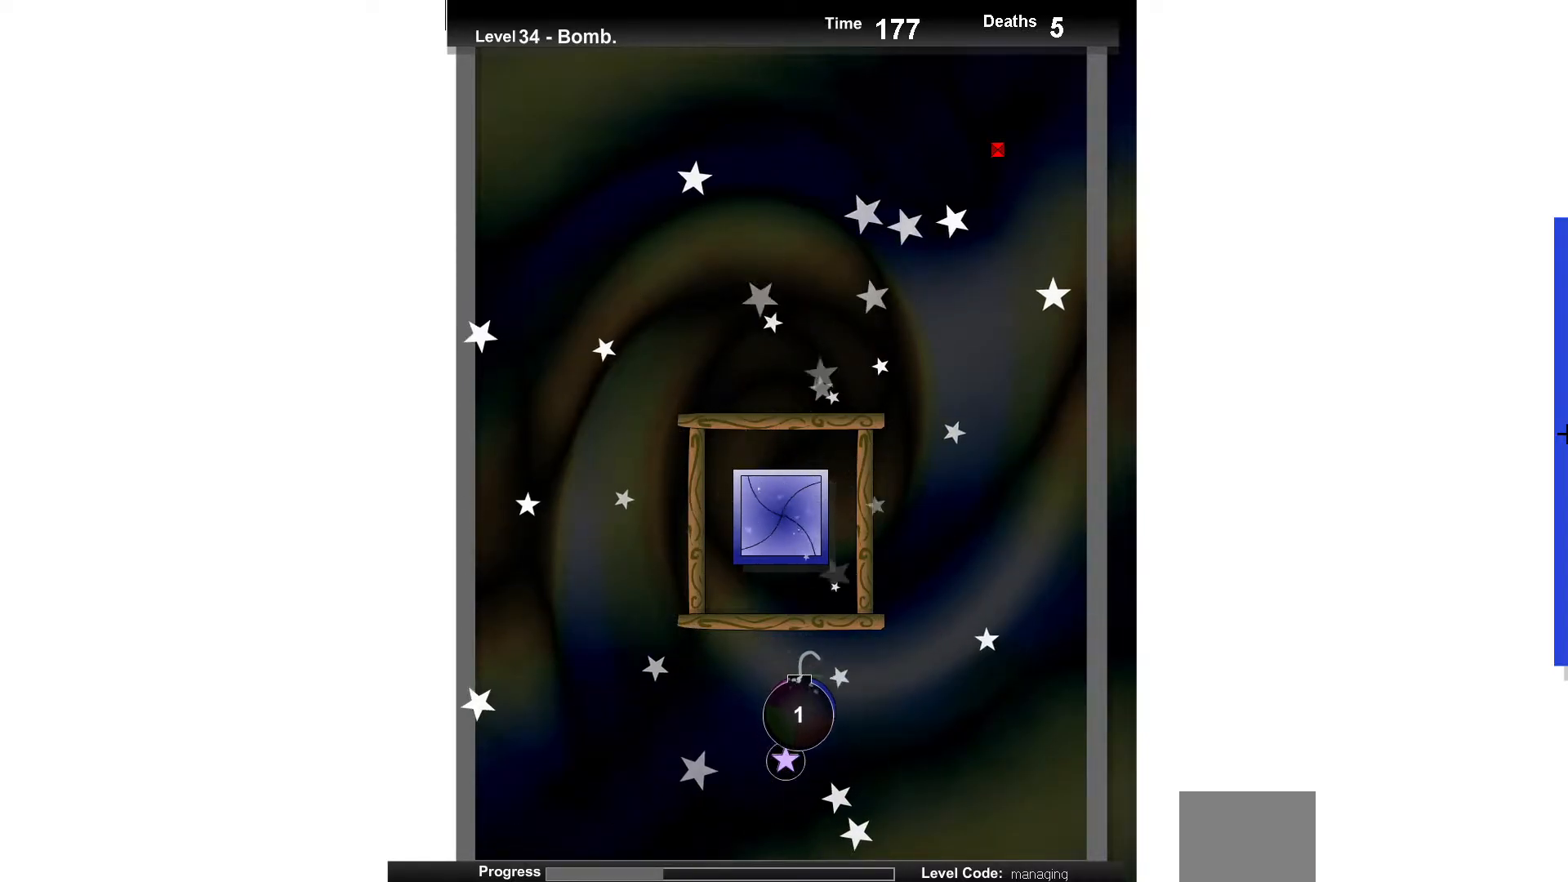
{"keys": ["up"], "events": [[100, "up", "up"], [283, "up", "down"], [367, "up", "up"], [500, "up", "down"]]}
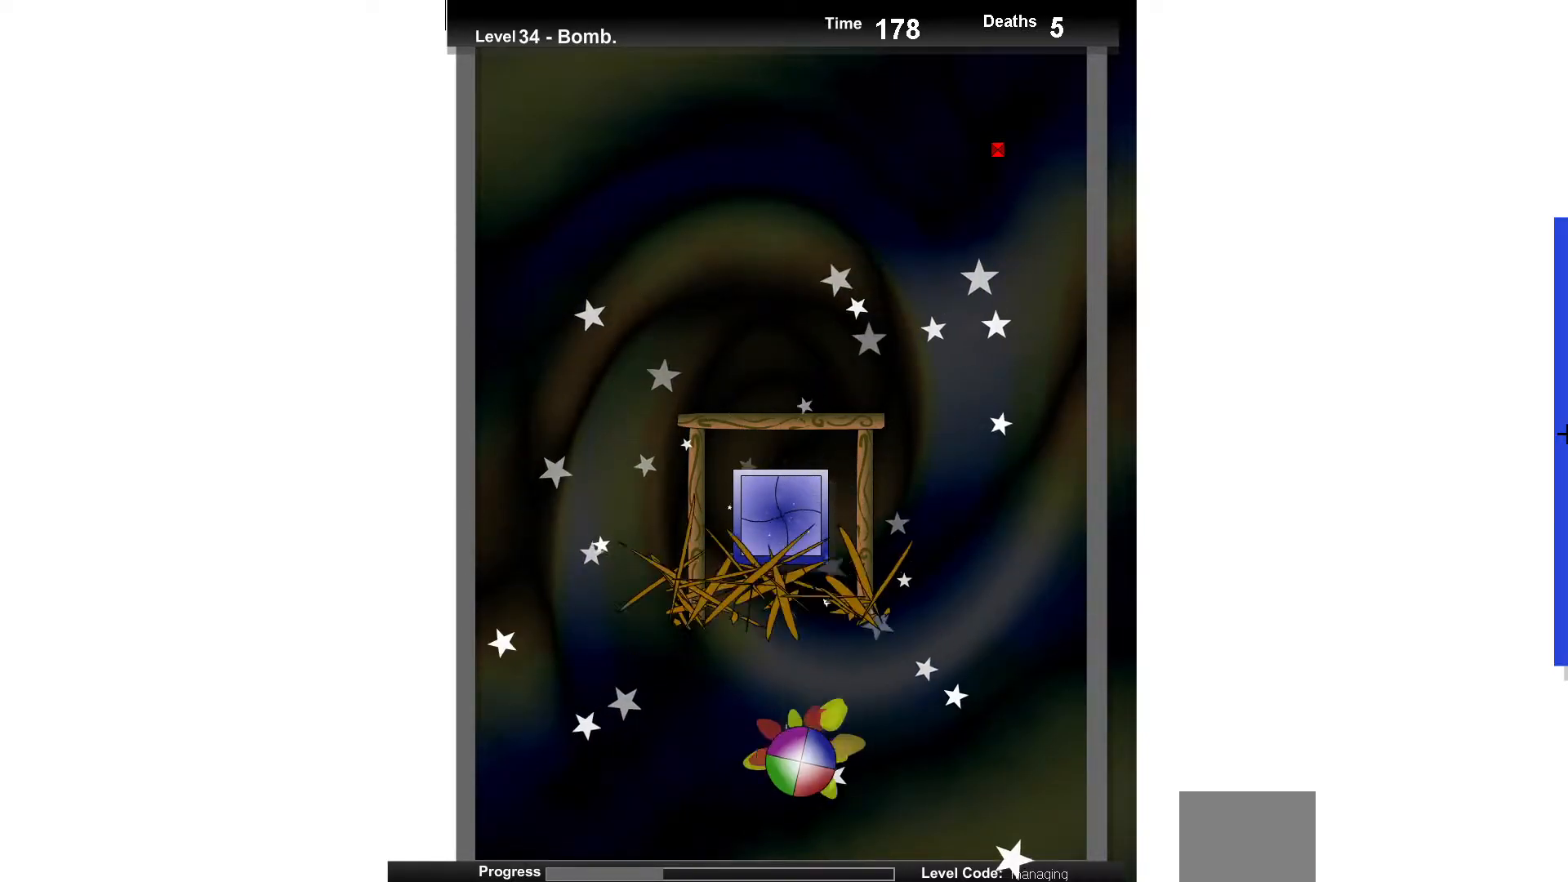
{"keys": ["up"], "events": []}
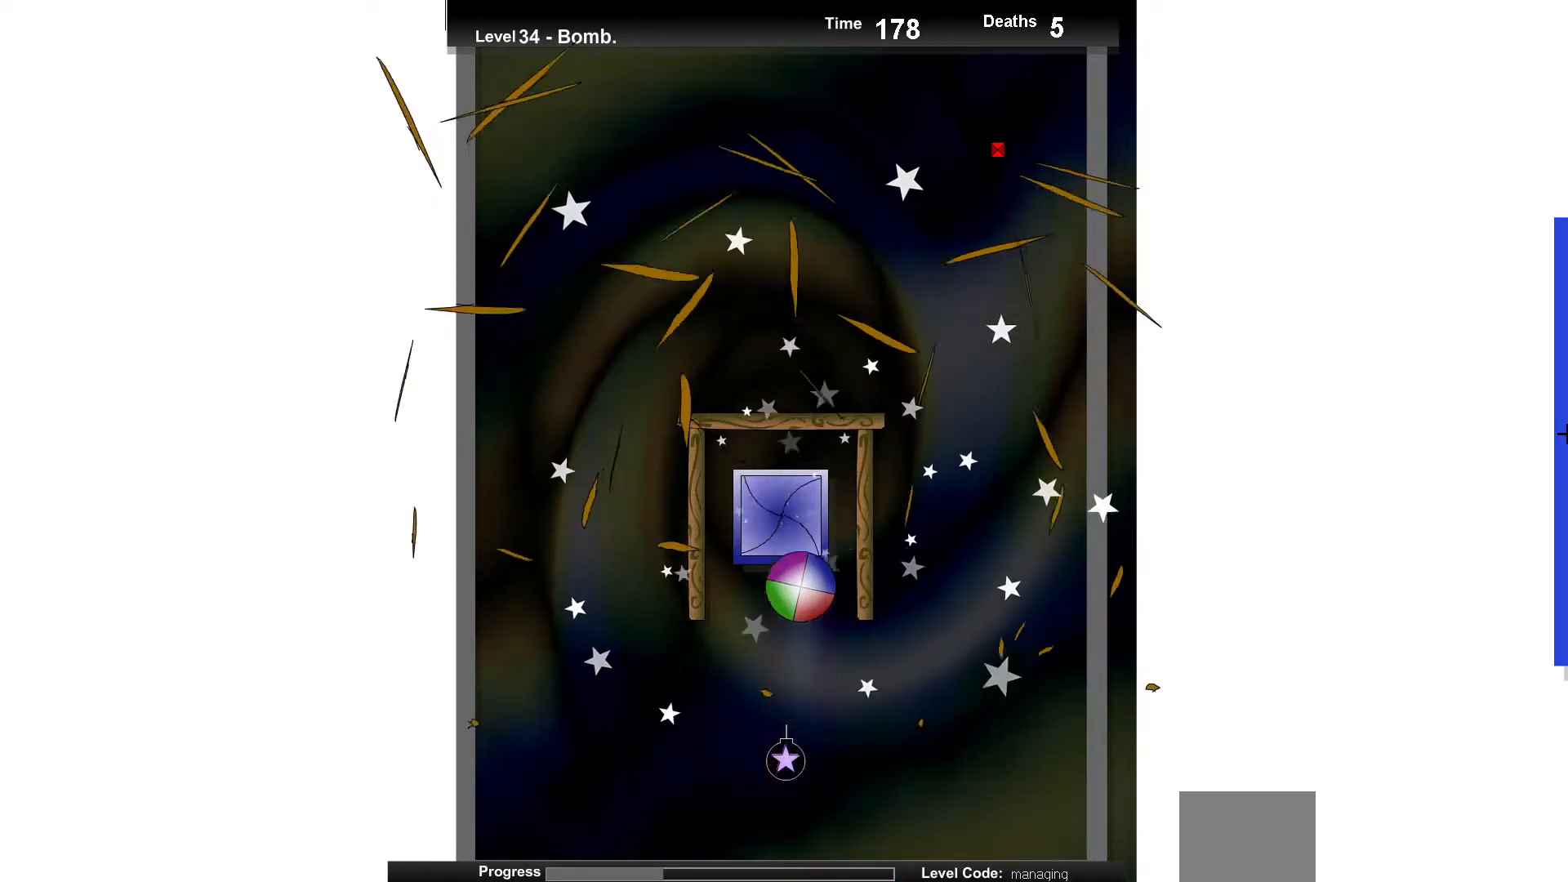
{"keys": [], "events": [[133, "up", "up"]]}
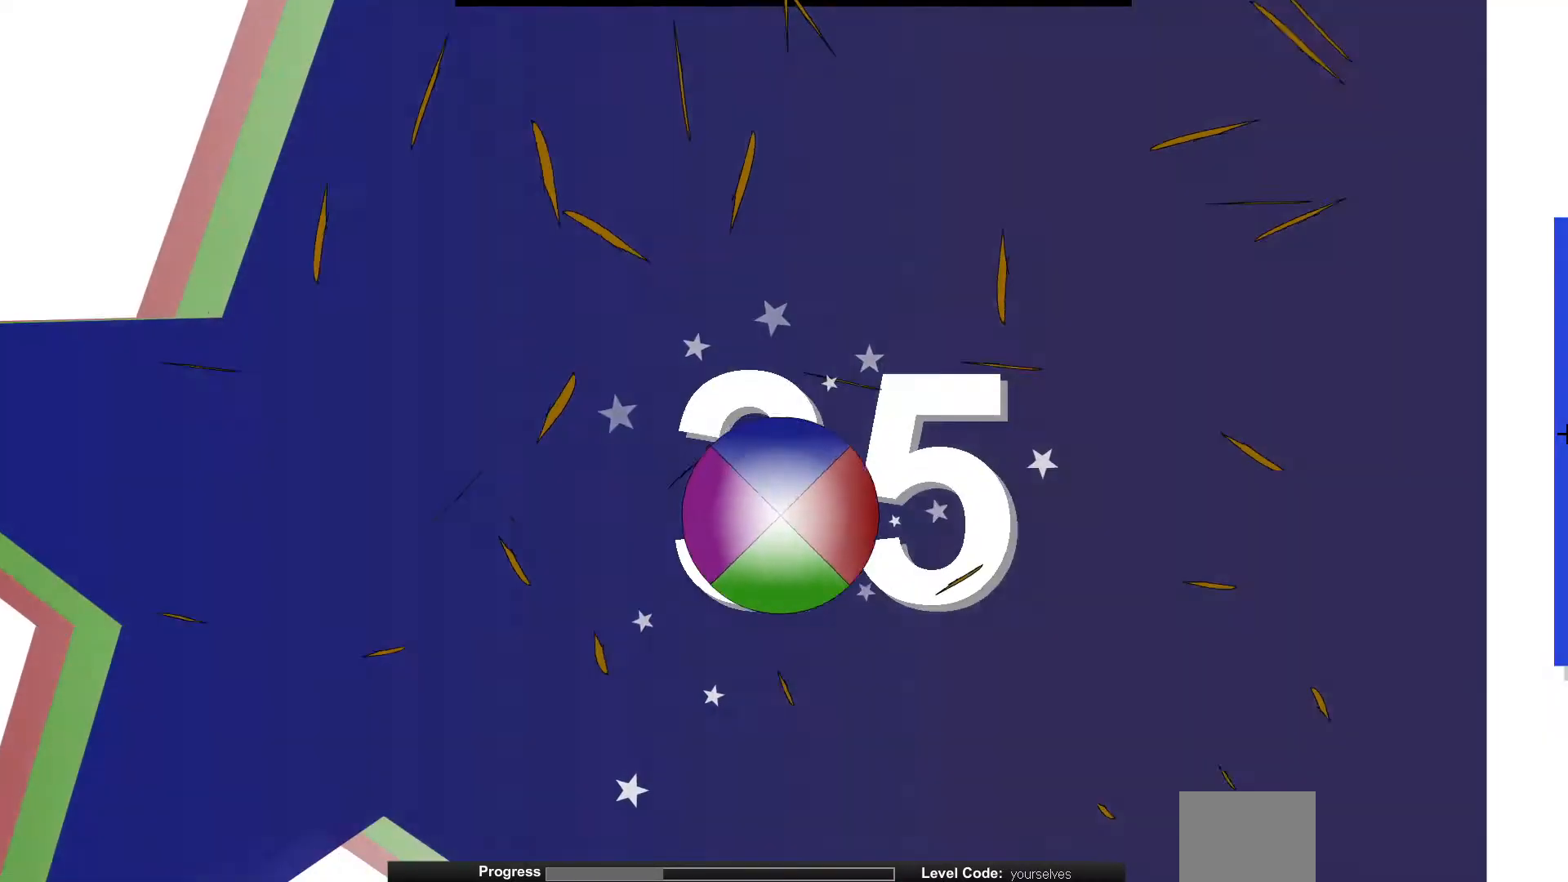
{"keys": [], "events": []}
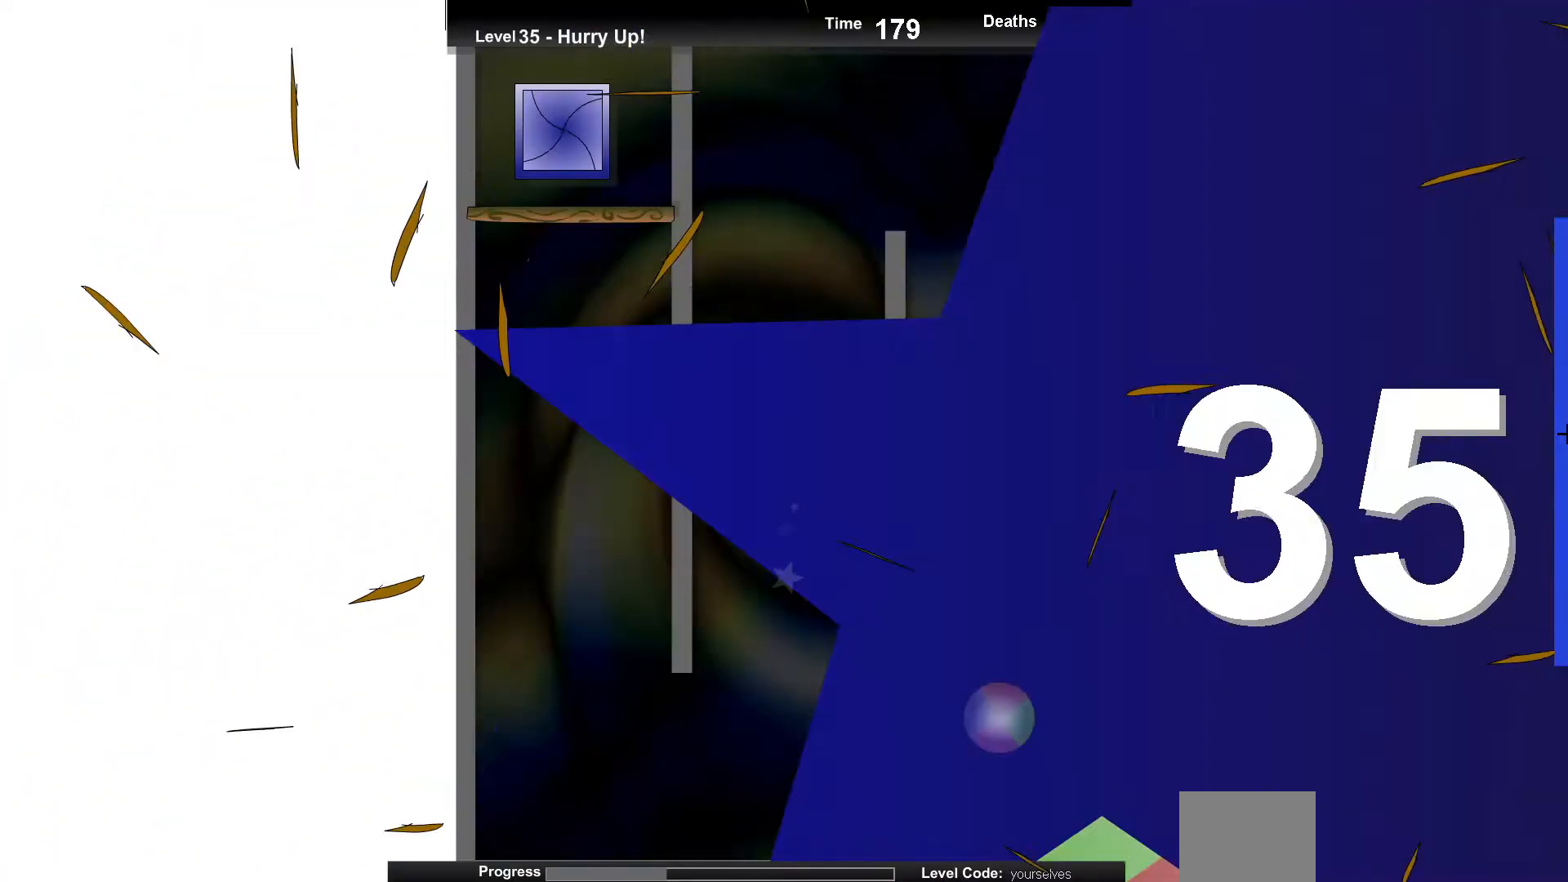
{"keys": ["up"], "events": [[300, "up", "down"]]}
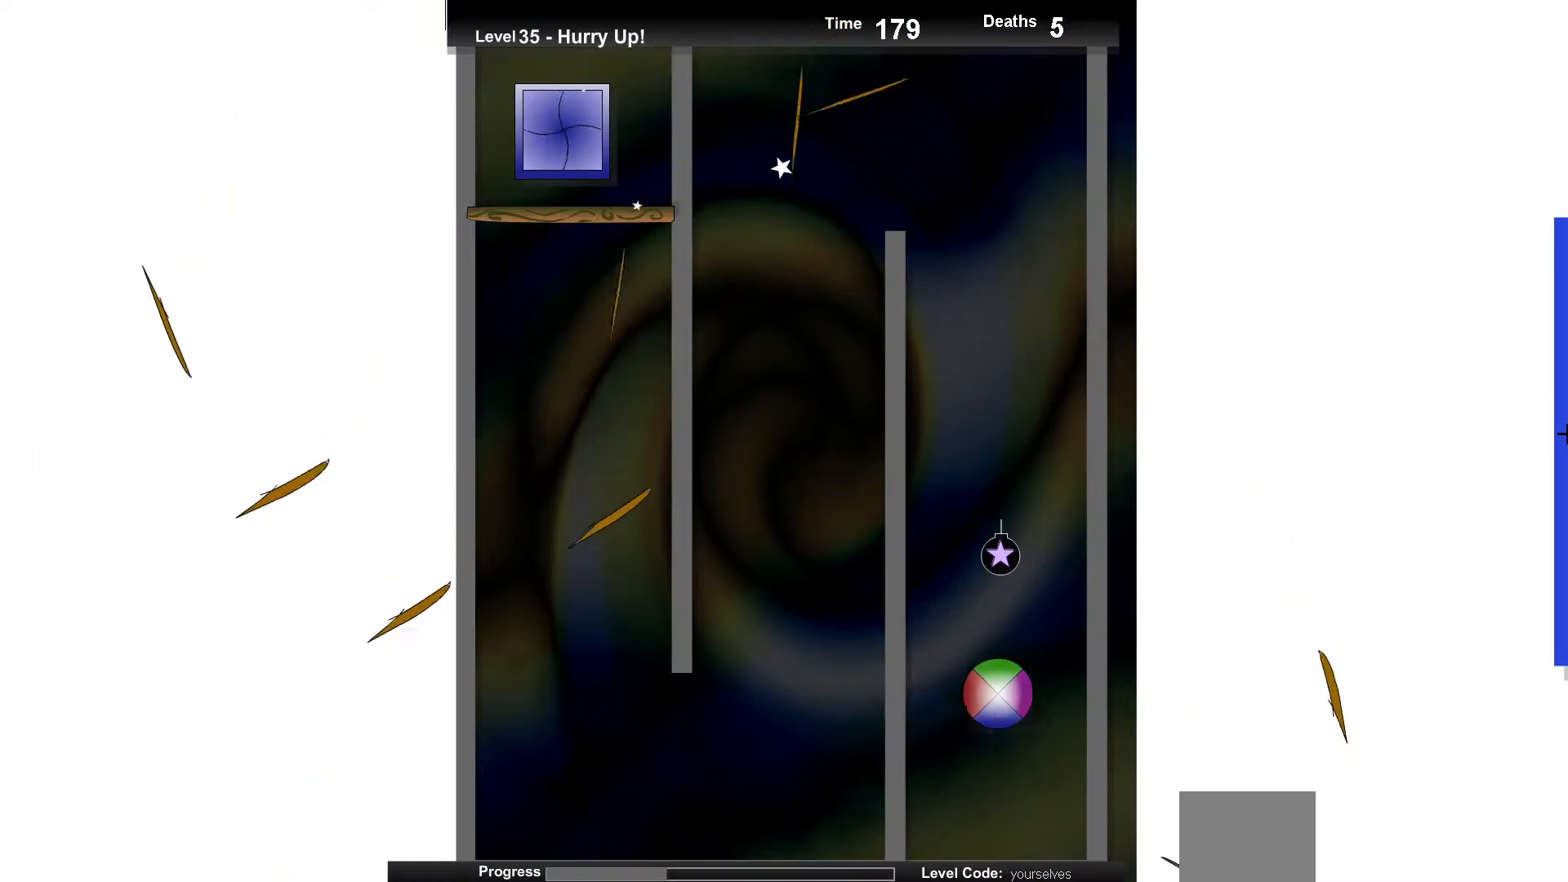
{"keys": [], "events": [[283, "up", "up"]]}
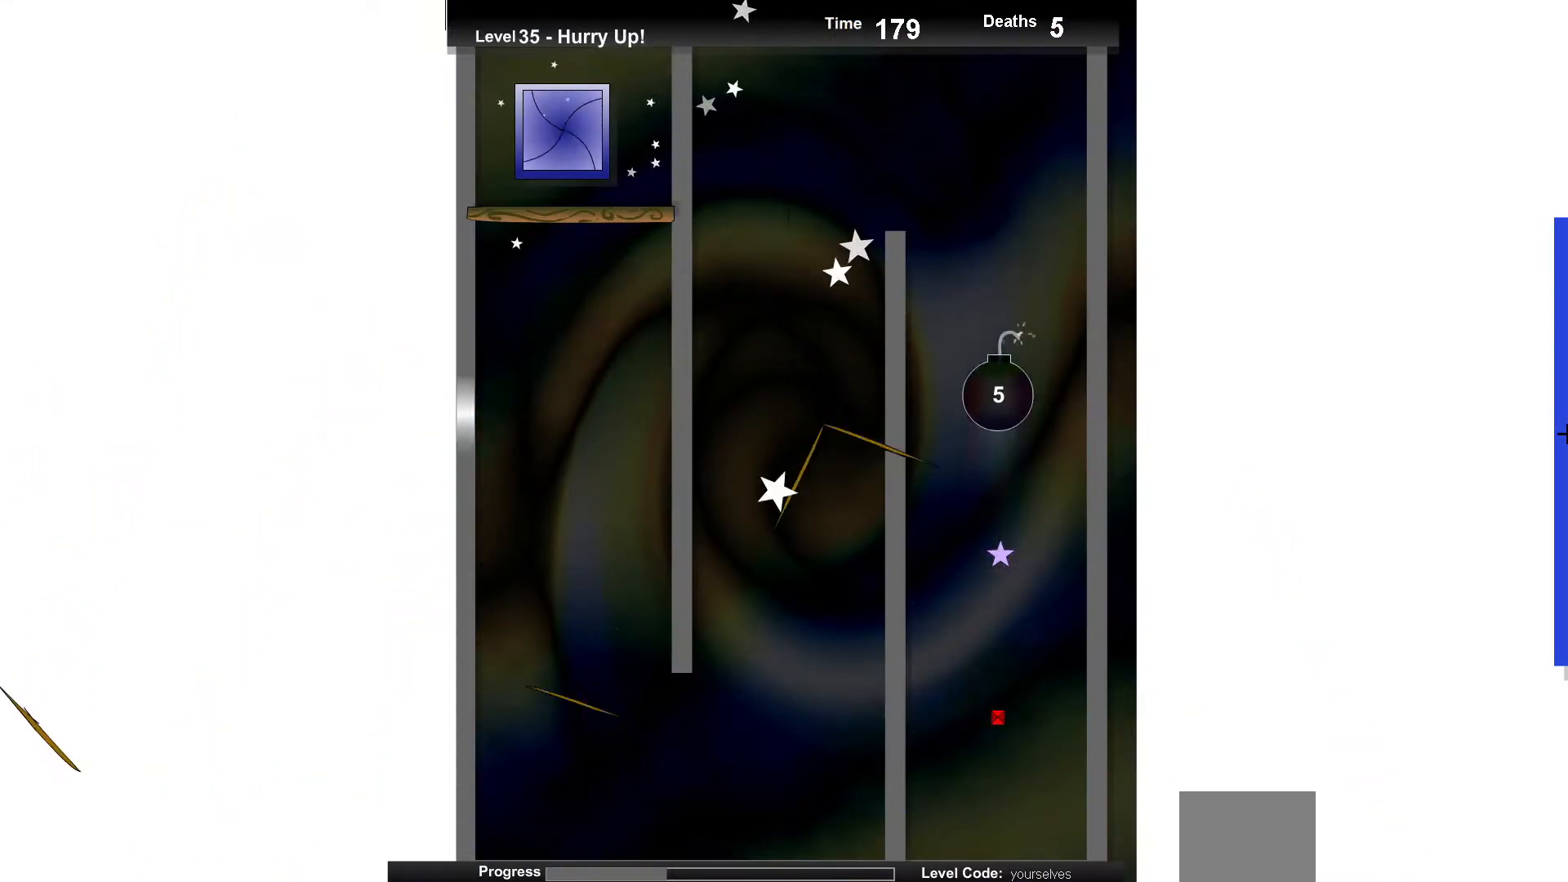
{"keys": ["up"], "events": [[483, "up", "down"]]}
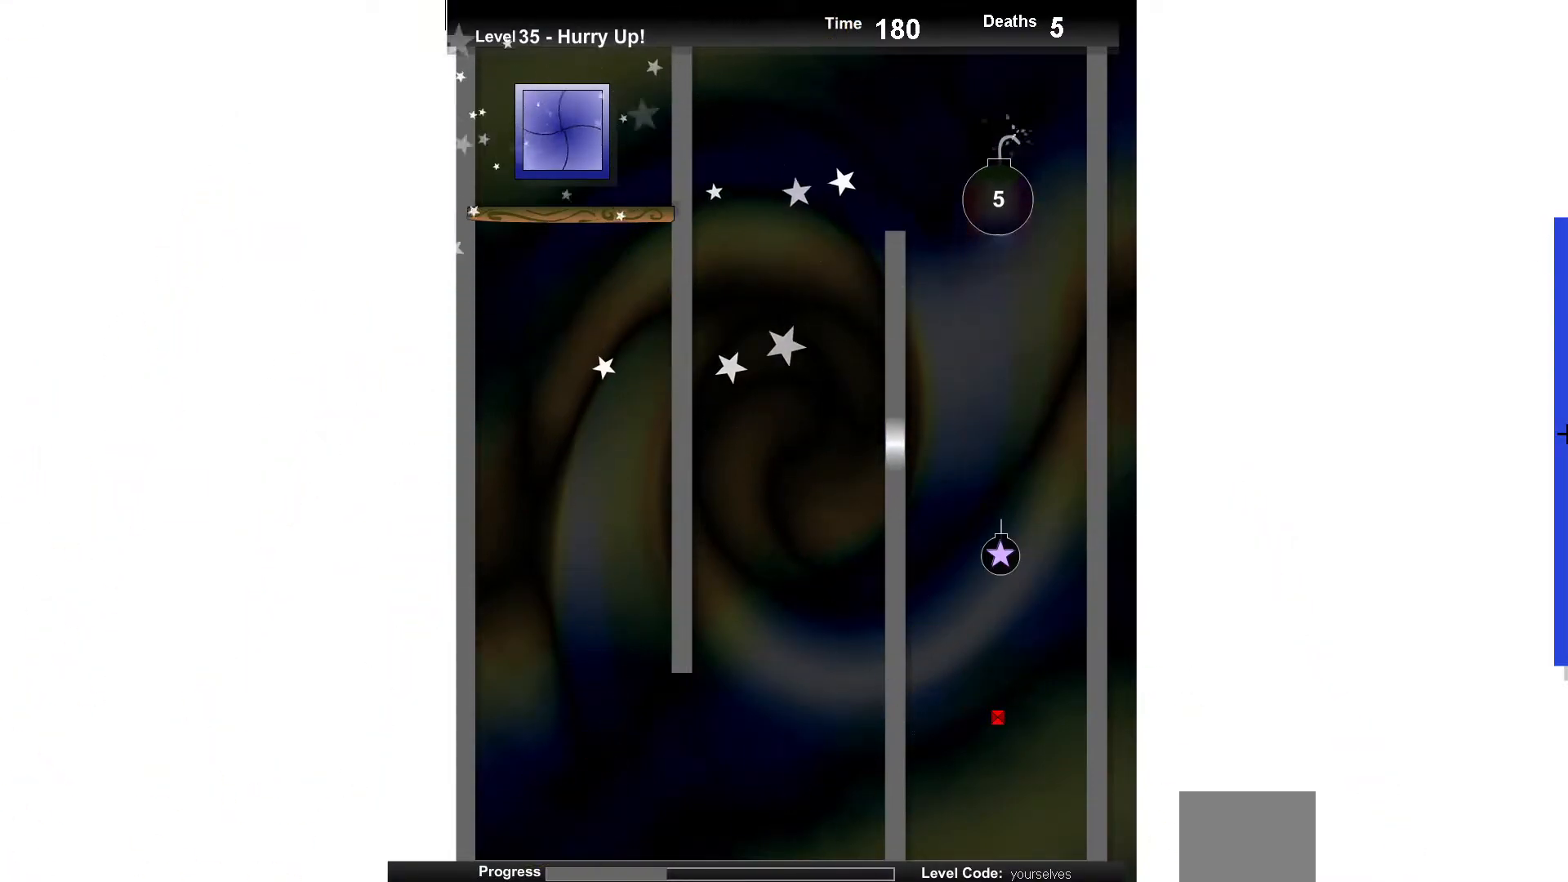
{"keys": ["left"], "events": [[50, "up", "up"], [133, "left", "down"], [317, "left", "up"], [500, "left", "down"]]}
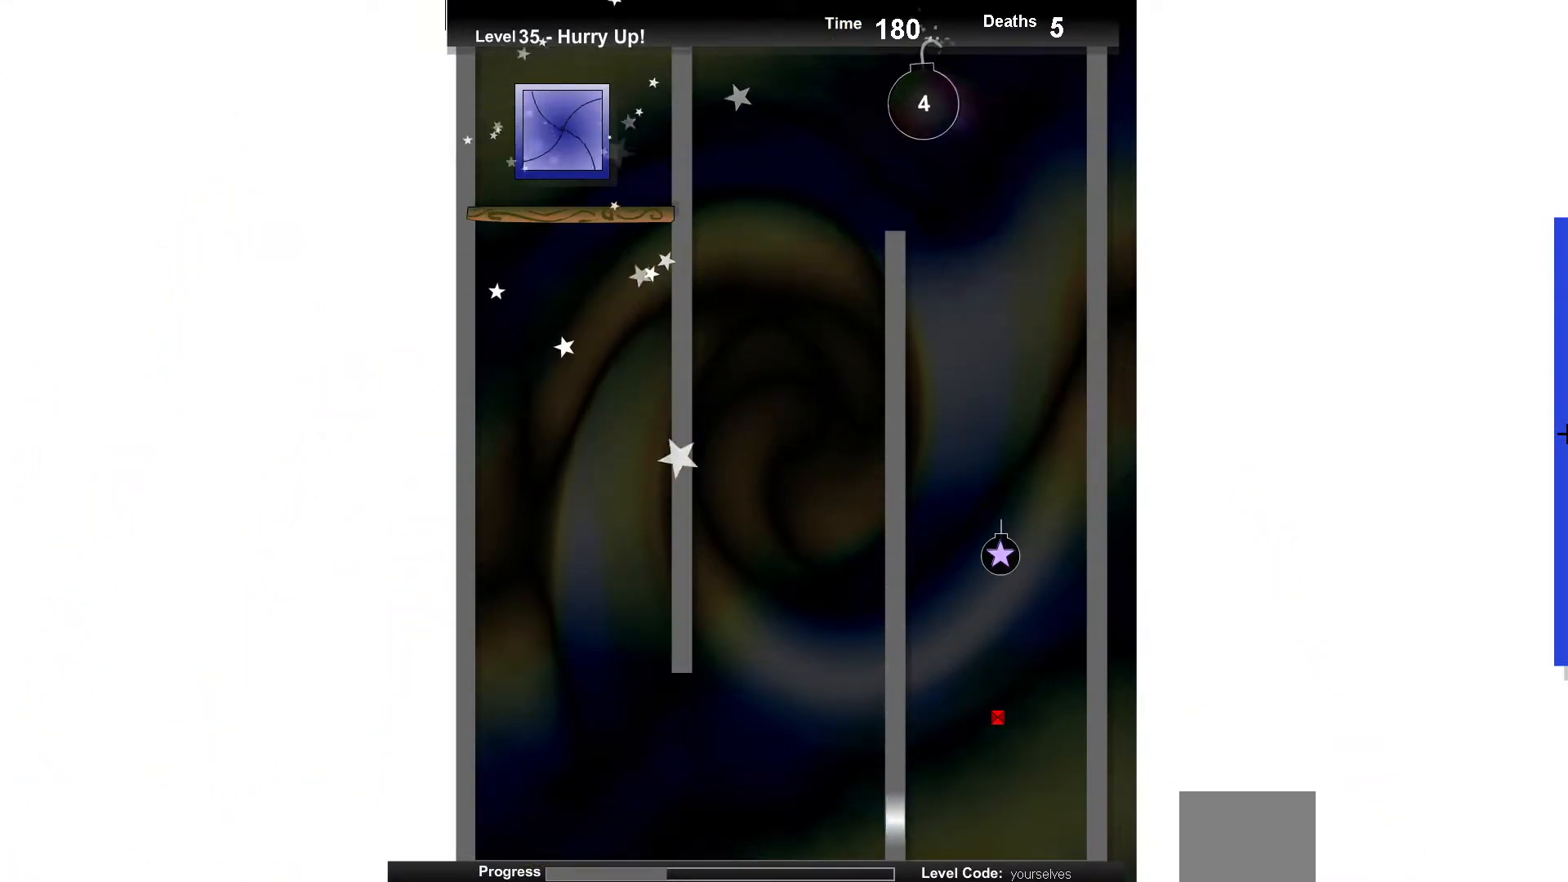
{"keys": [], "events": [[83, "left", "up"], [133, "right", "down"], [283, "right", "up"]]}
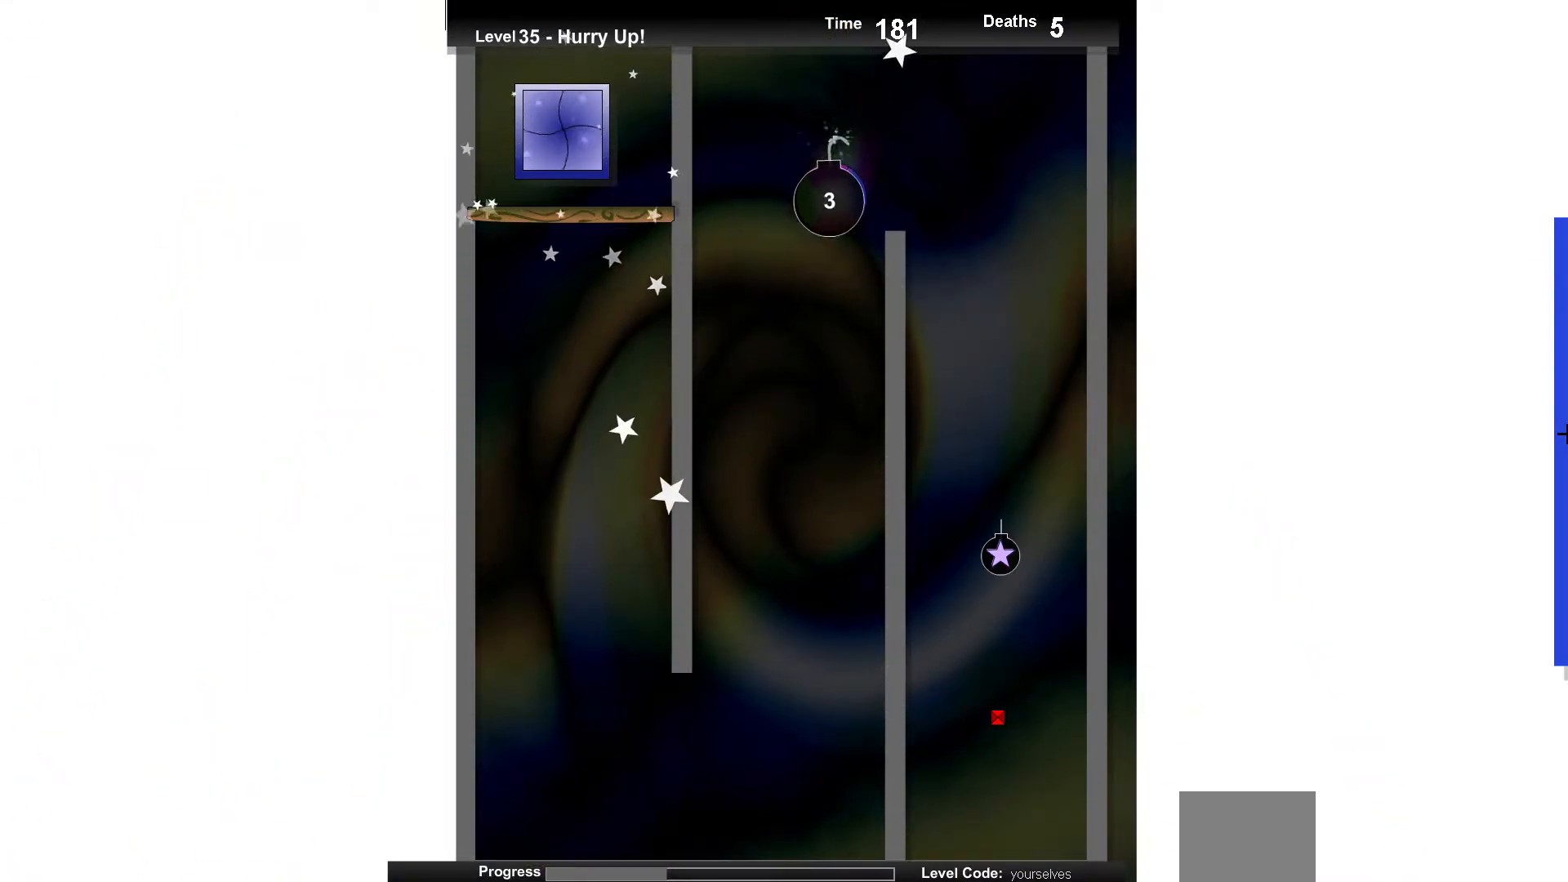
{"keys": ["right"], "events": [[217, "up", "down"], [300, "up", "up"], [467, "right", "down"]]}
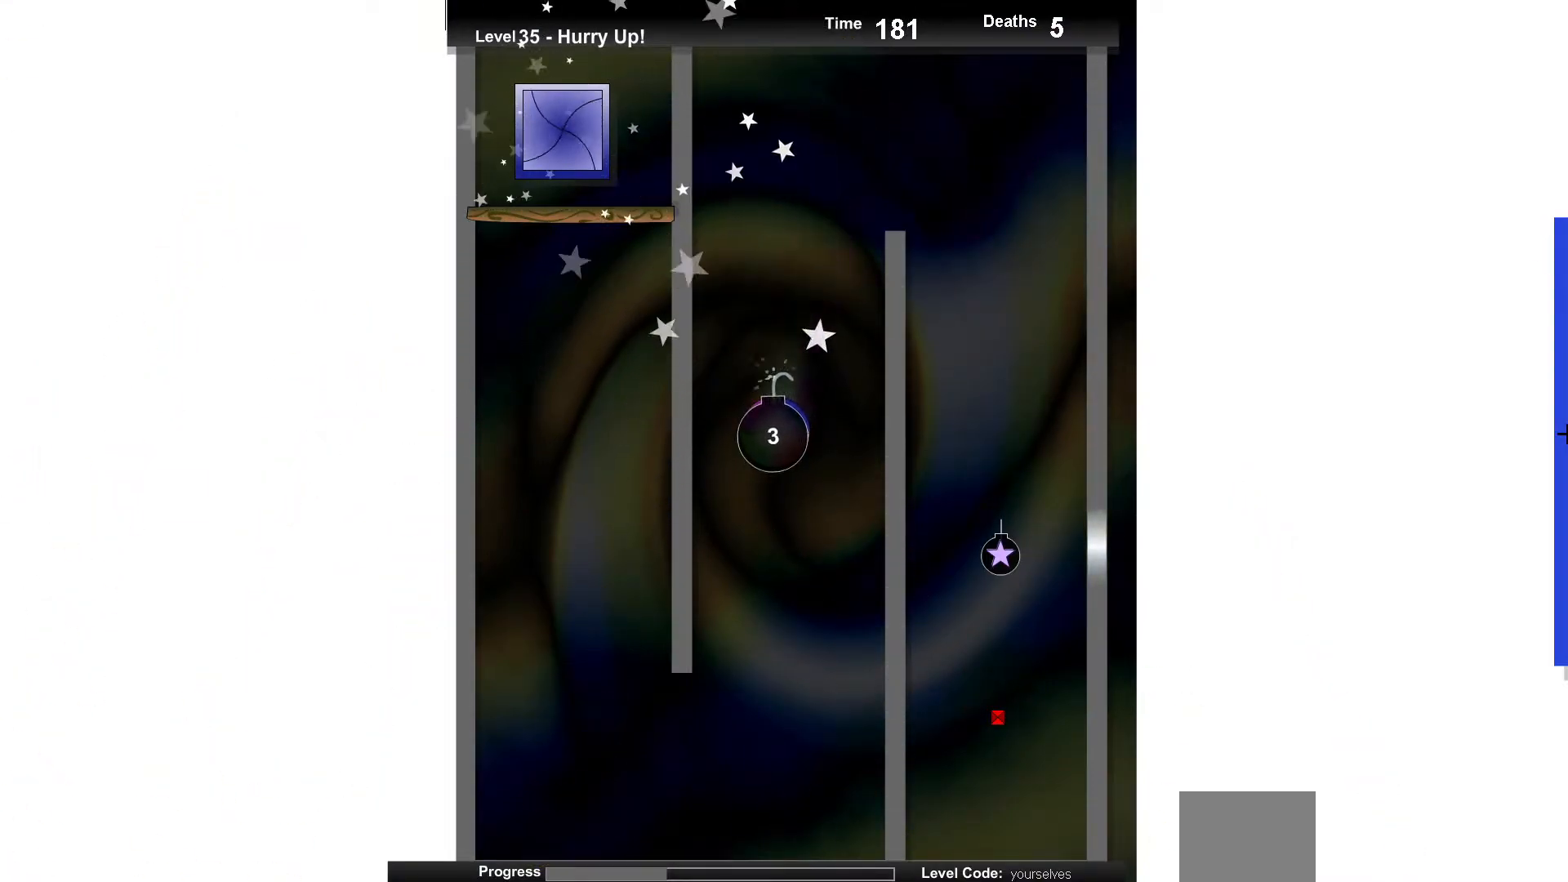
{"keys": [], "events": [[67, "right", "up"], [100, "up", "down"], [350, "up", "up"]]}
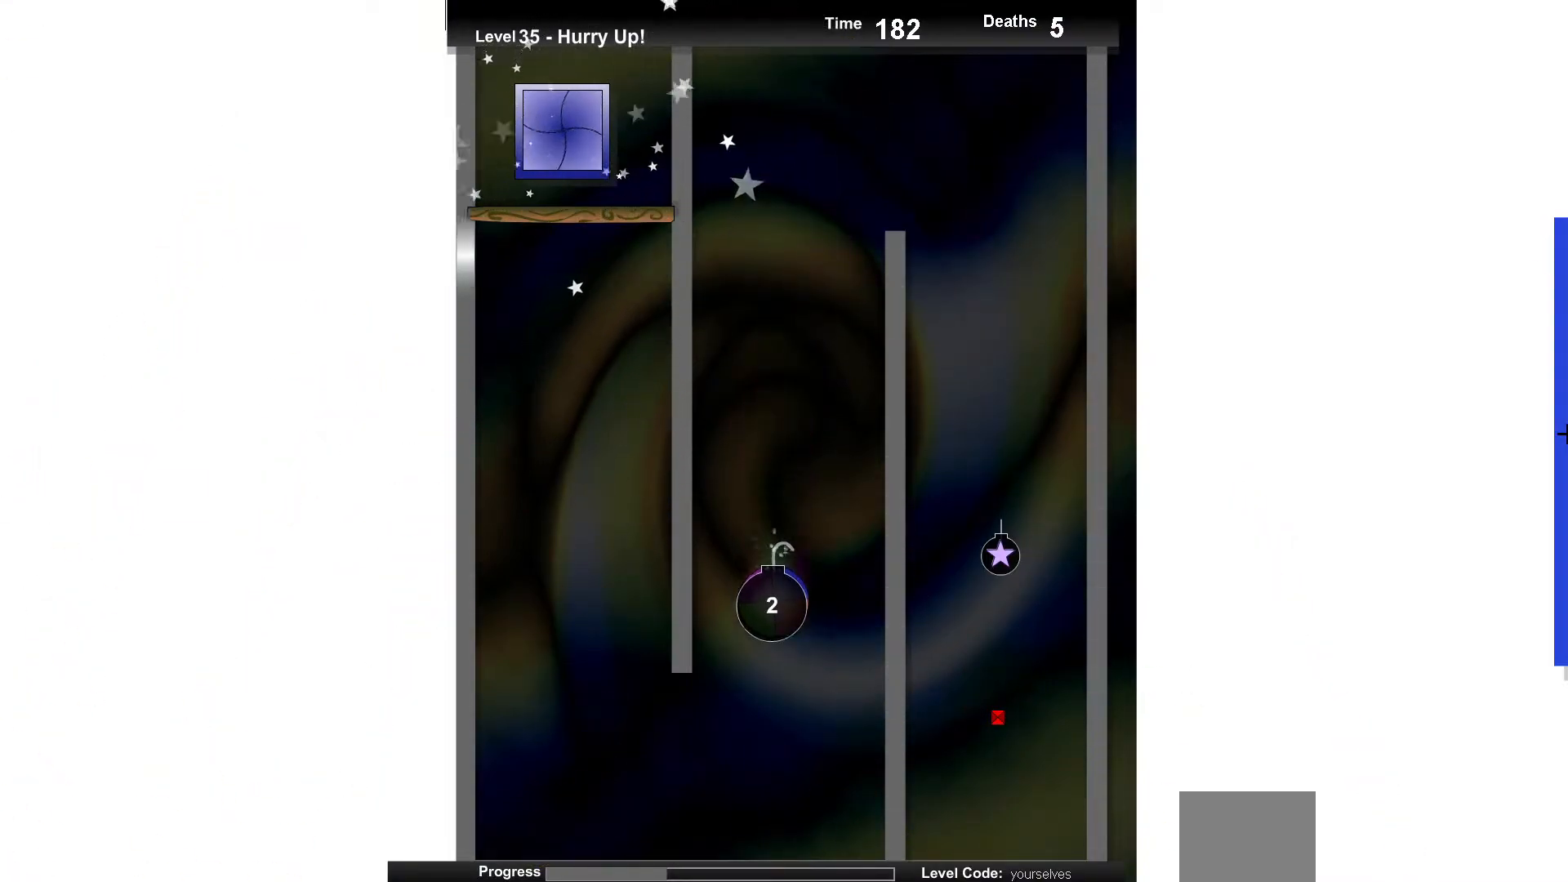
{"keys": [], "events": [[67, "up", "down"], [150, "up", "up"], [350, "up", "down"], [483, "up", "up"]]}
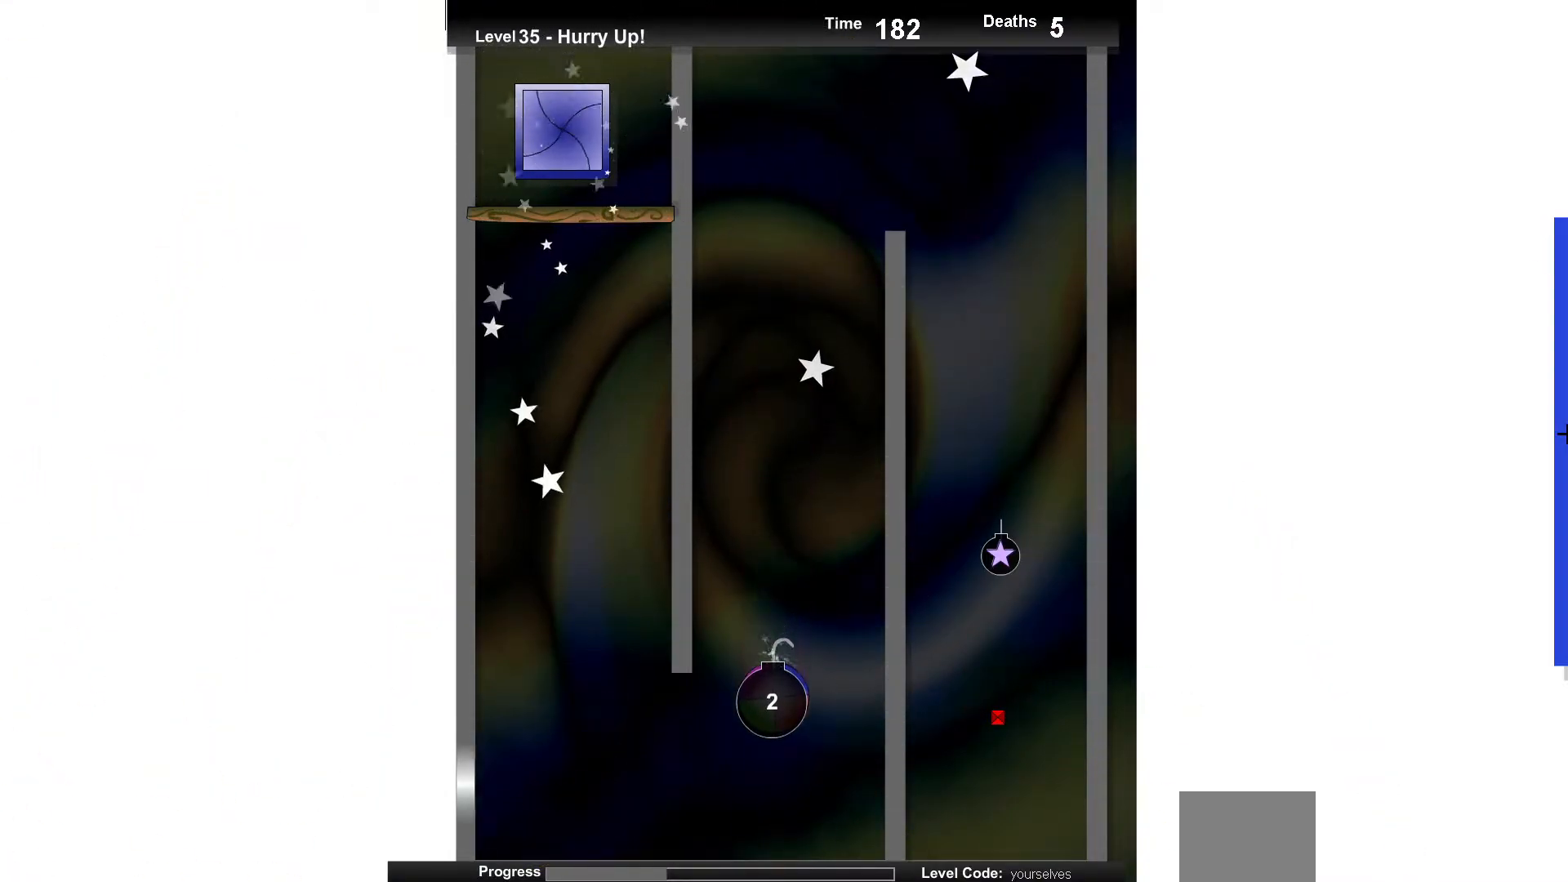
{"keys": ["up"], "events": [[83, "left", "down"], [300, "left", "up"], [333, "up", "down"]]}
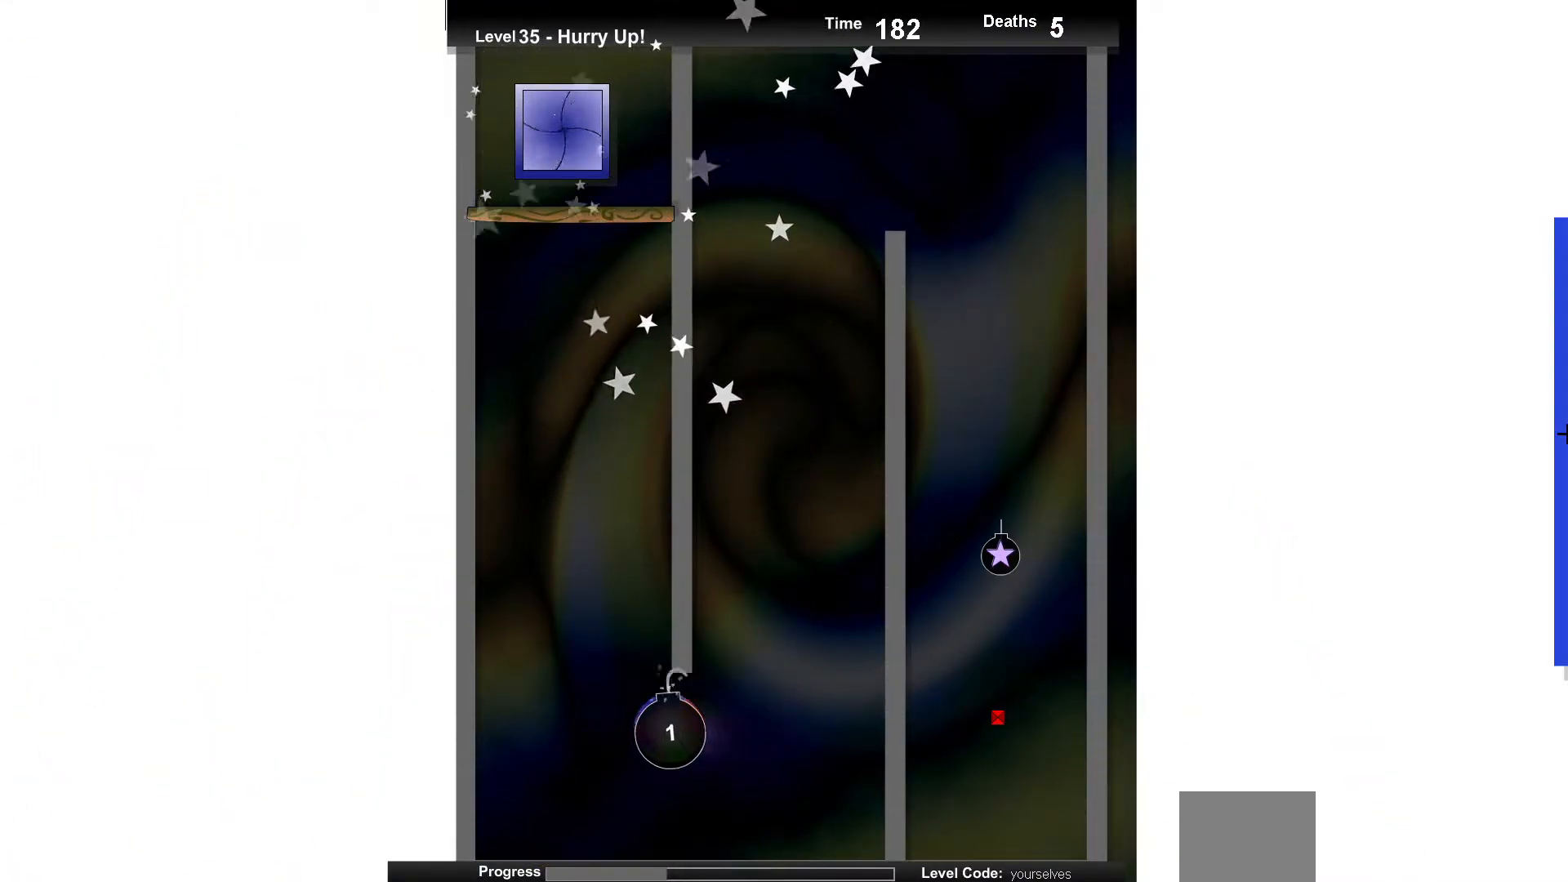
{"keys": [], "events": [[200, "right", "down"], [317, "up", "up"], [417, "right", "up"]]}
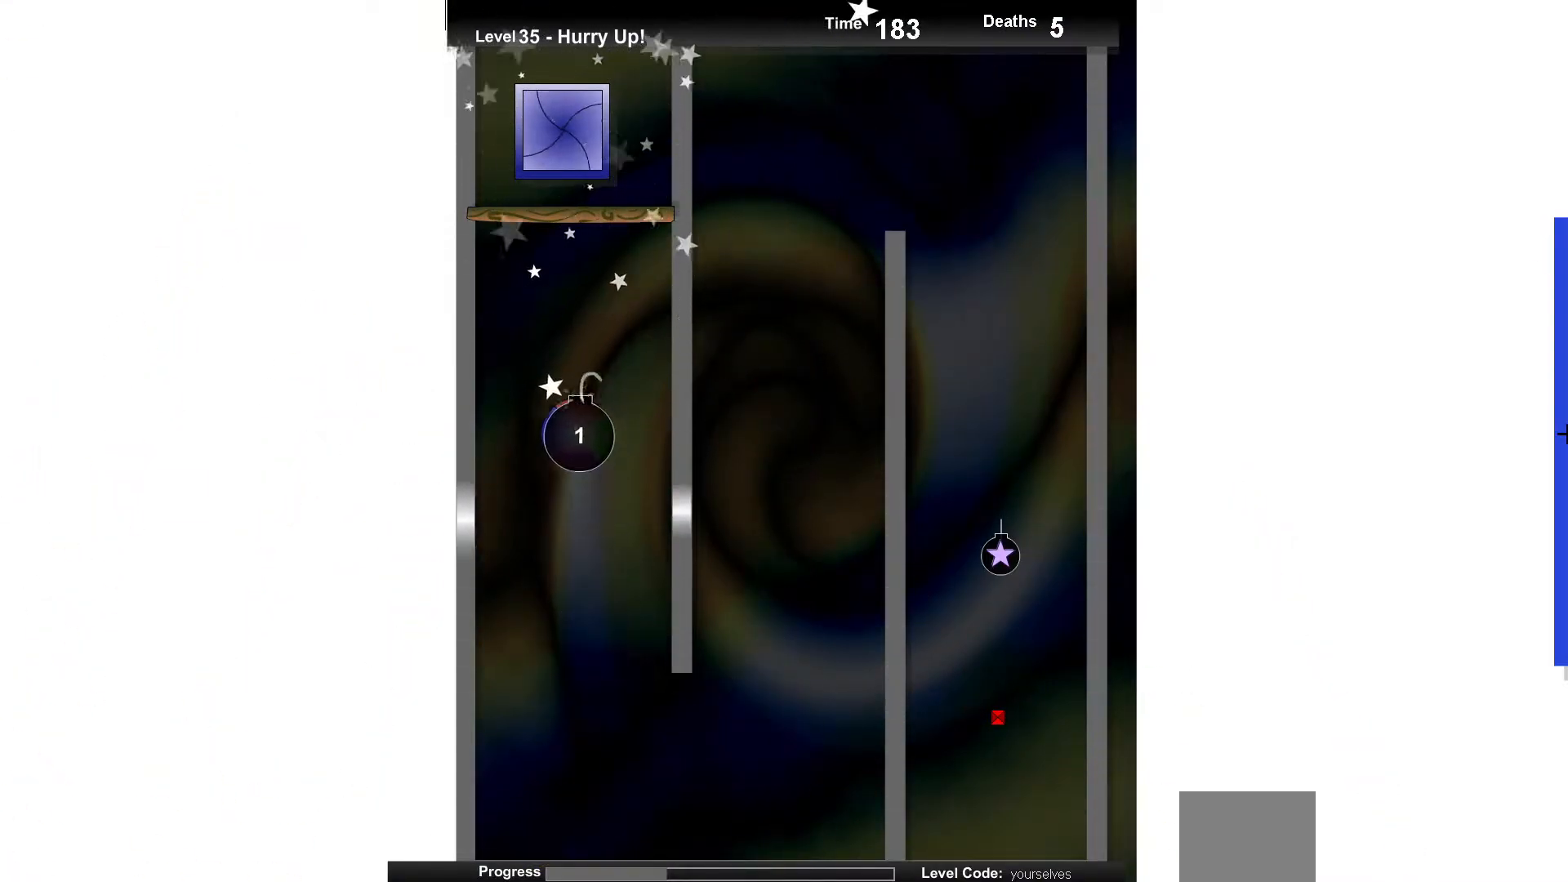
{"keys": ["right"], "events": [[33, "down", "down"], [133, "down", "up"], [150, "left", "down"], [233, "left", "up"], [450, "right", "down"]]}